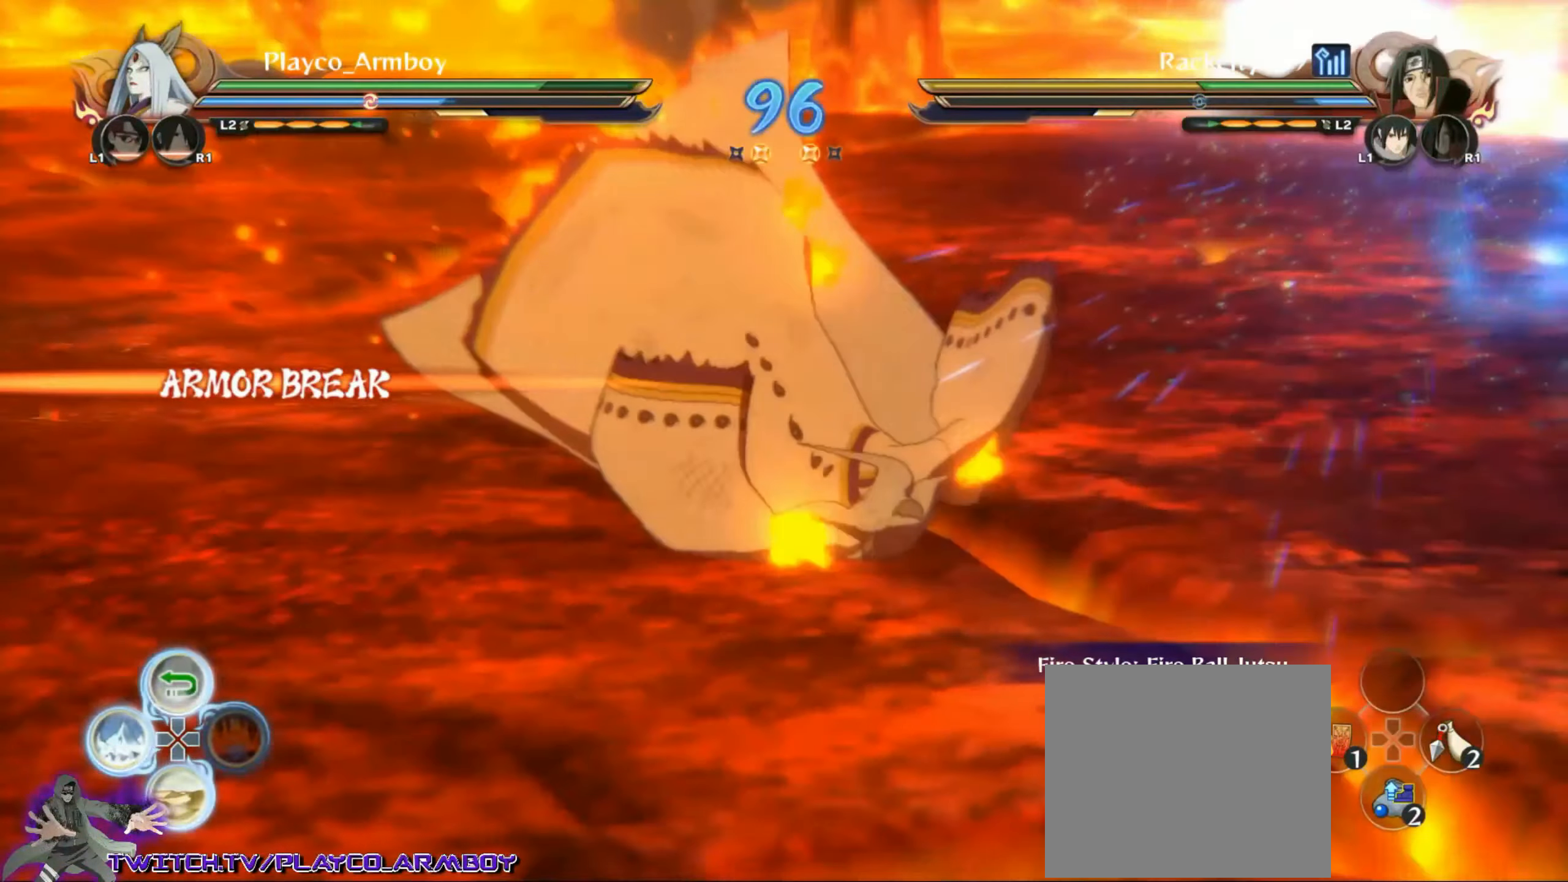
Gameplay with a controller (PlayStation layout); each line is a JSON object with the inputs held at the frame after it (dt_ms = milliseconds from this image to that frame). "events" lists button and stick changes between this image and that frame as [ms after this image, input, new state], when the widget could be followed in between.
{"dt_ms": 500, "buttons": ["CROSS"], "left_stick": "up", "right_stick": "center", "events": [[267, "CROSS", "down"], [333, "CROSS", "up"], [433, "CROSS", "down"], [500, "left_stick", "up"]]}
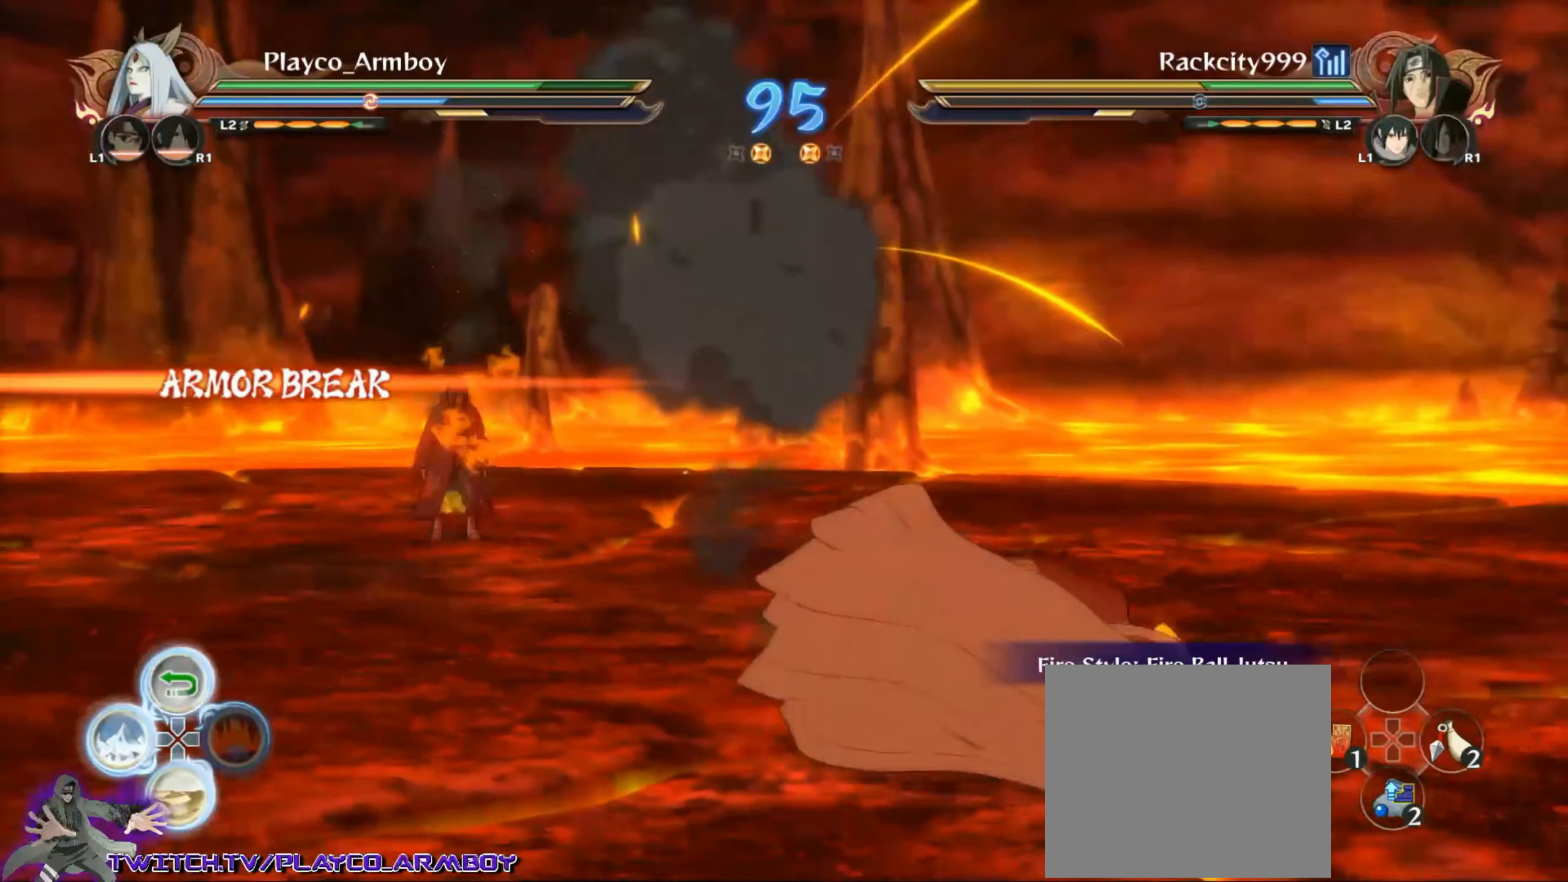
{"dt_ms": 500, "buttons": ["CROSS"], "left_stick": "up", "right_stick": "center", "events": [[17, "CROSS", "up"], [83, "CROSS", "down"], [167, "CROSS", "up"], [217, "TRIANGLE", "down"], [267, "TRIANGLE", "up"], [283, "CROSS", "down"]]}
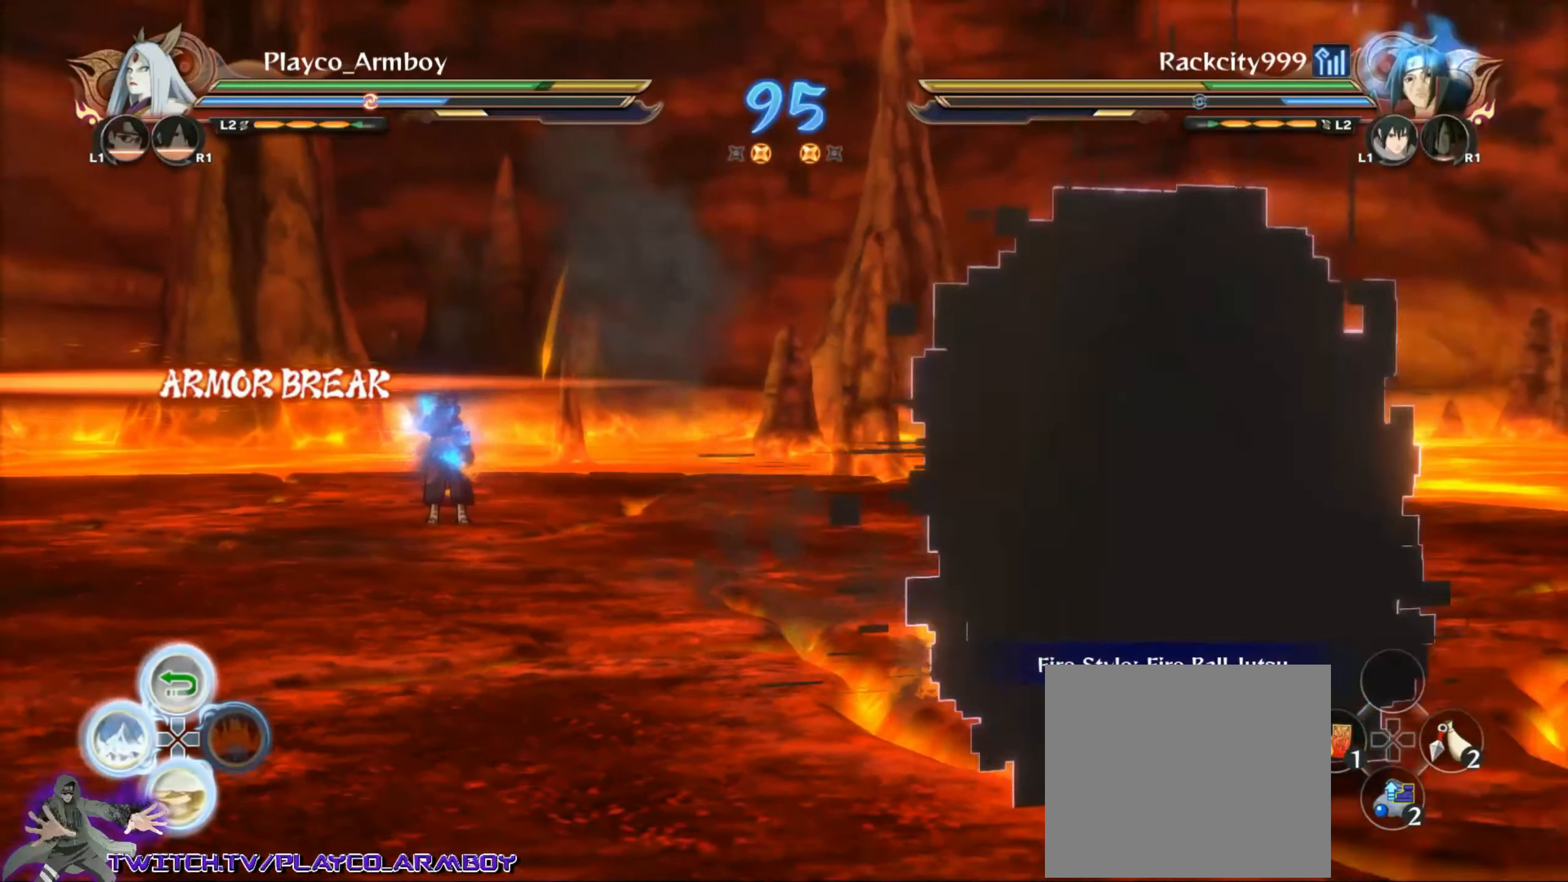
{"dt_ms": 500, "buttons": ["R2"], "left_stick": "center", "right_stick": "center", "events": [[133, "CROSS", "up"], [133, "left_stick", "center"], [417, "R2", "down"]]}
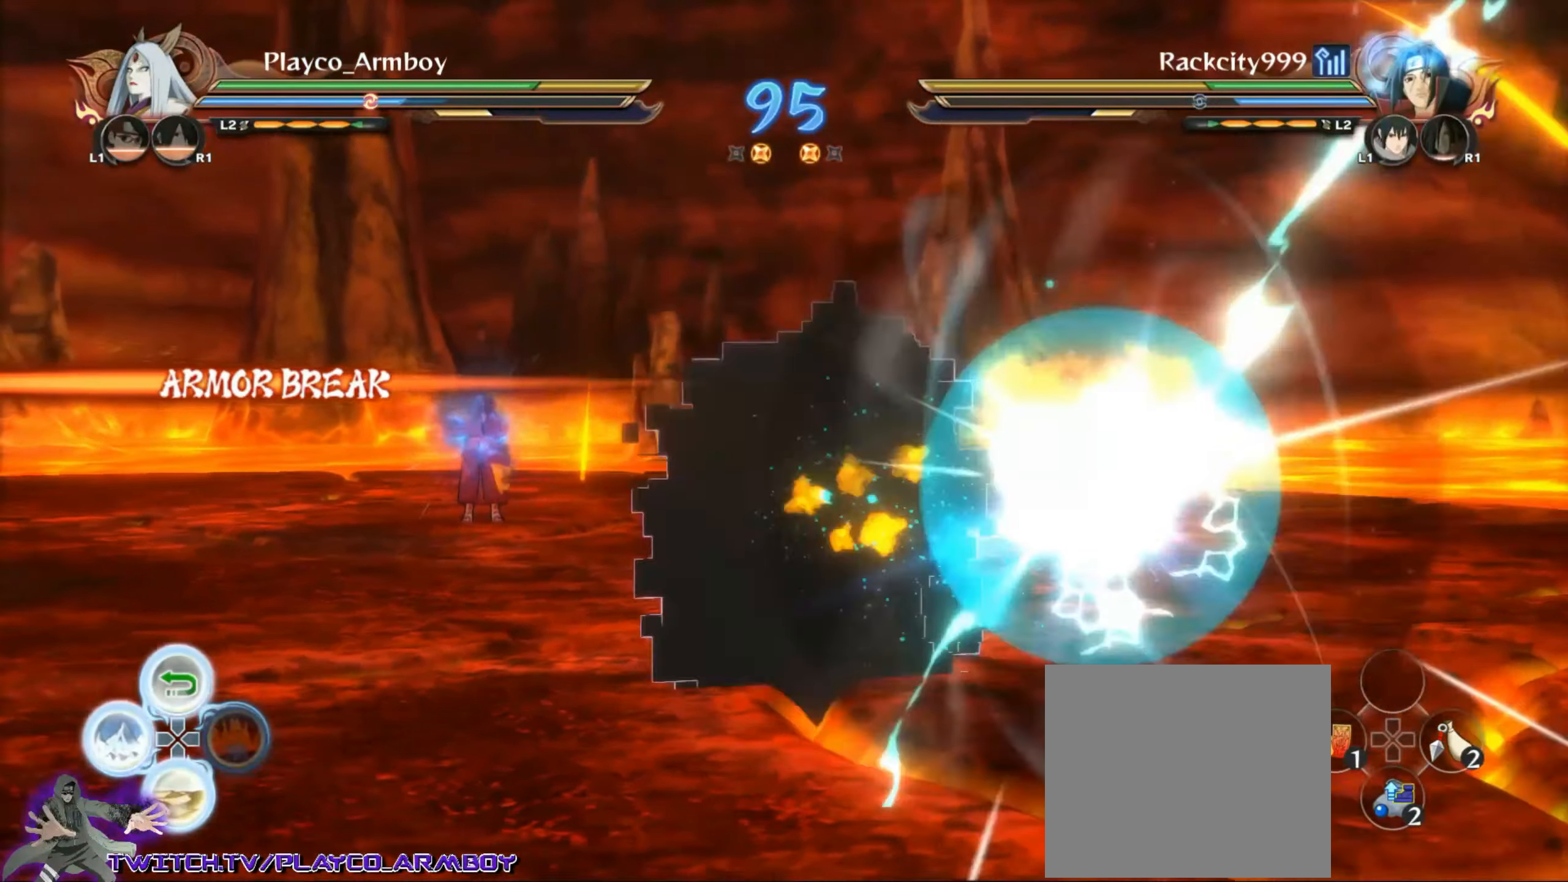
{"dt_ms": 500, "buttons": ["CROSS"], "left_stick": "up", "right_stick": "center", "events": [[17, "R2", "up"], [83, "CIRCLE", "down"], [117, "left_stick", "up"], [167, "CIRCLE", "up"], [267, "TRIANGLE", "down"], [317, "TRIANGLE", "up"], [367, "CROSS", "down"]]}
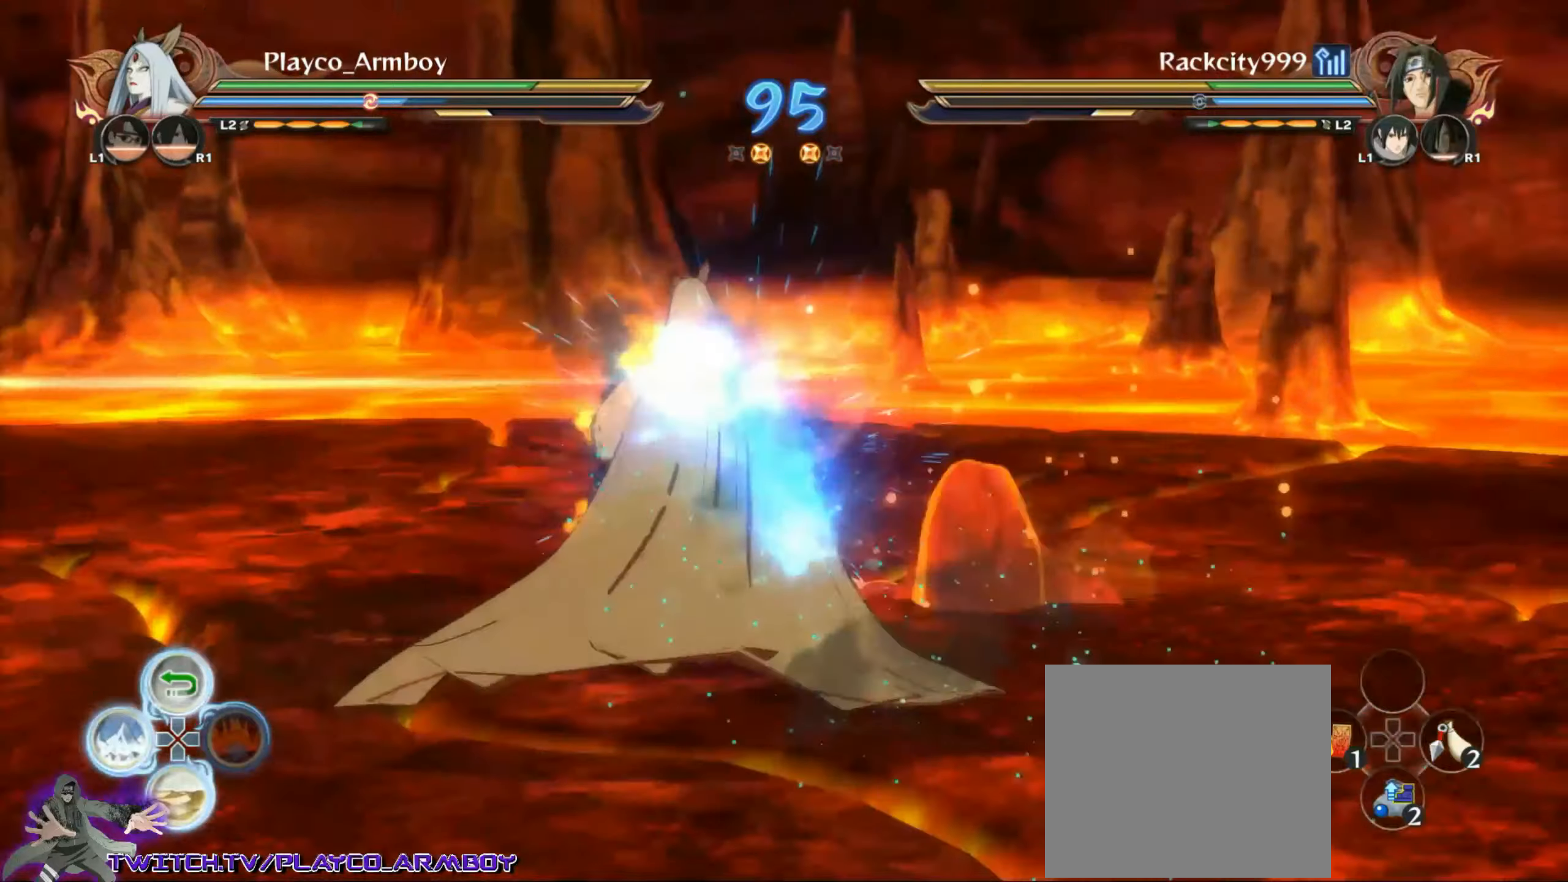
{"dt_ms": 500, "buttons": [], "left_stick": "up", "right_stick": "center", "events": [[167, "CROSS", "up"], [167, "R2", "down"], [317, "R2", "up"], [317, "left_stick", "center"], [334, "CROSS", "down"], [367, "CIRCLE", "down"], [367, "CROSS", "up"], [384, "left_stick", "up"], [434, "CIRCLE", "up"]]}
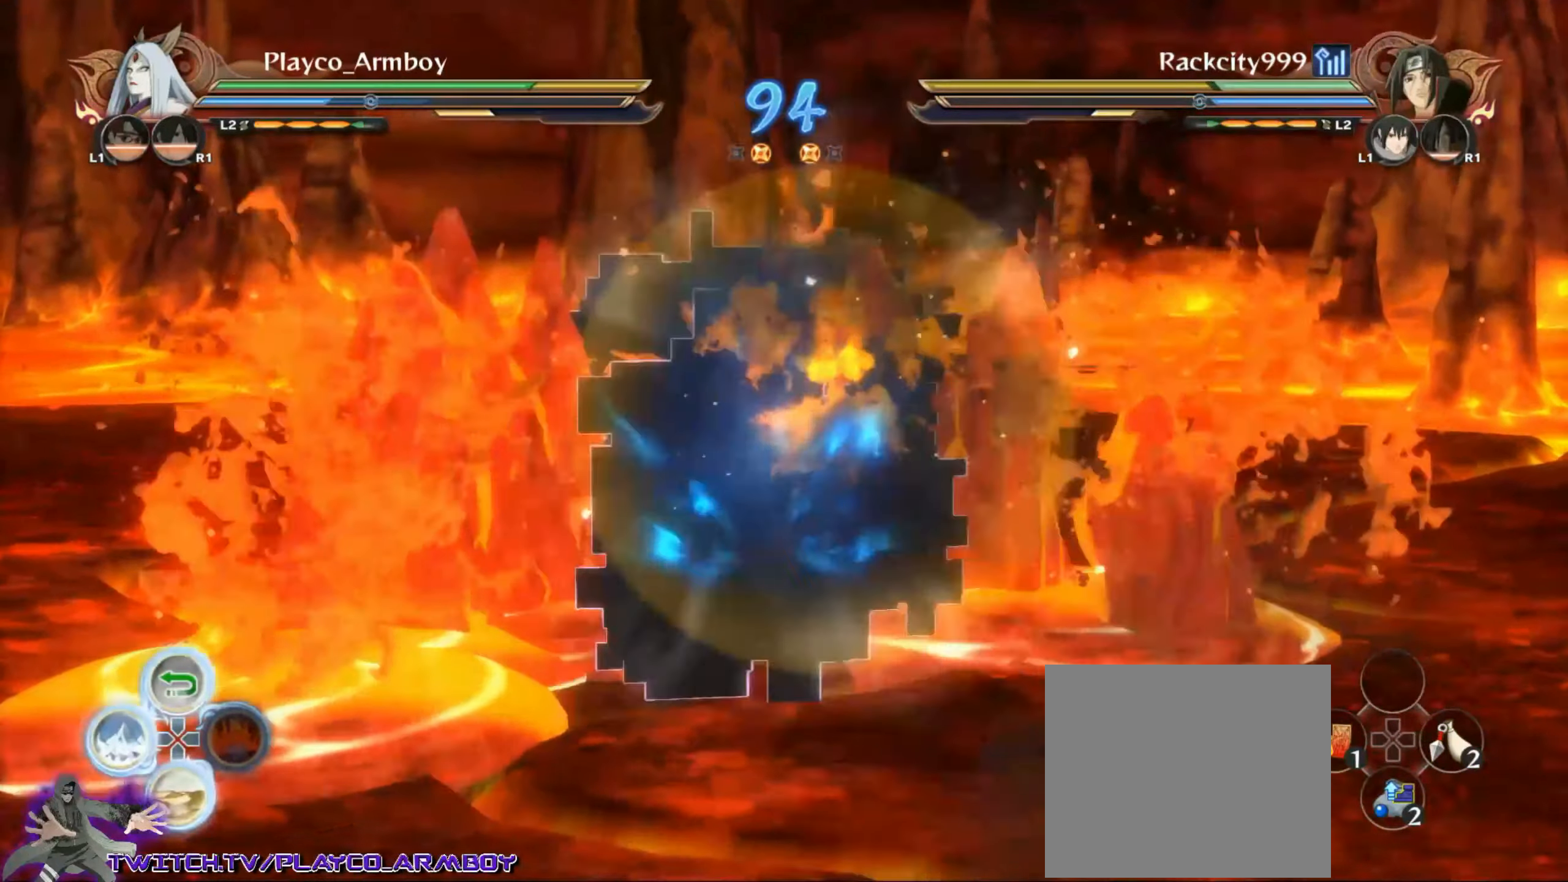
{"dt_ms": 500, "buttons": ["CIRCLE"], "left_stick": "up", "right_stick": "center", "events": [[17, "CIRCLE", "down"], [84, "CIRCLE", "up"], [167, "CIRCLE", "down"], [284, "CIRCLE", "up"], [467, "CIRCLE", "down"]]}
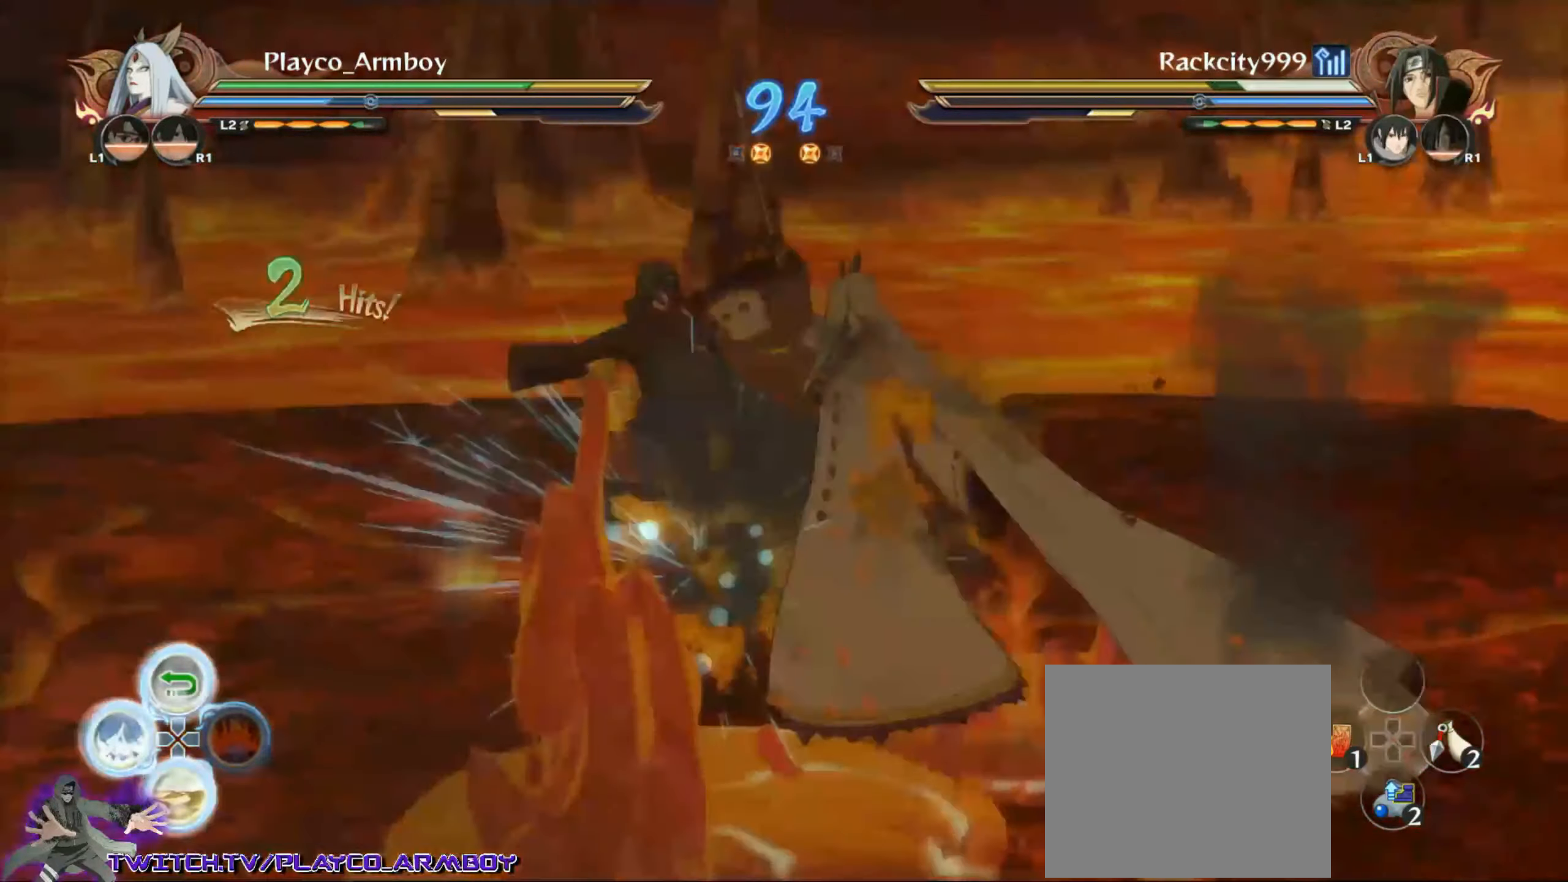
{"dt_ms": 500, "buttons": ["L2"], "left_stick": "up", "right_stick": "center", "events": [[34, "CIRCLE", "up"], [134, "CIRCLE", "down"], [267, "CIRCLE", "up"], [334, "CIRCLE", "down"], [417, "CIRCLE", "up"], [484, "L2", "down"]]}
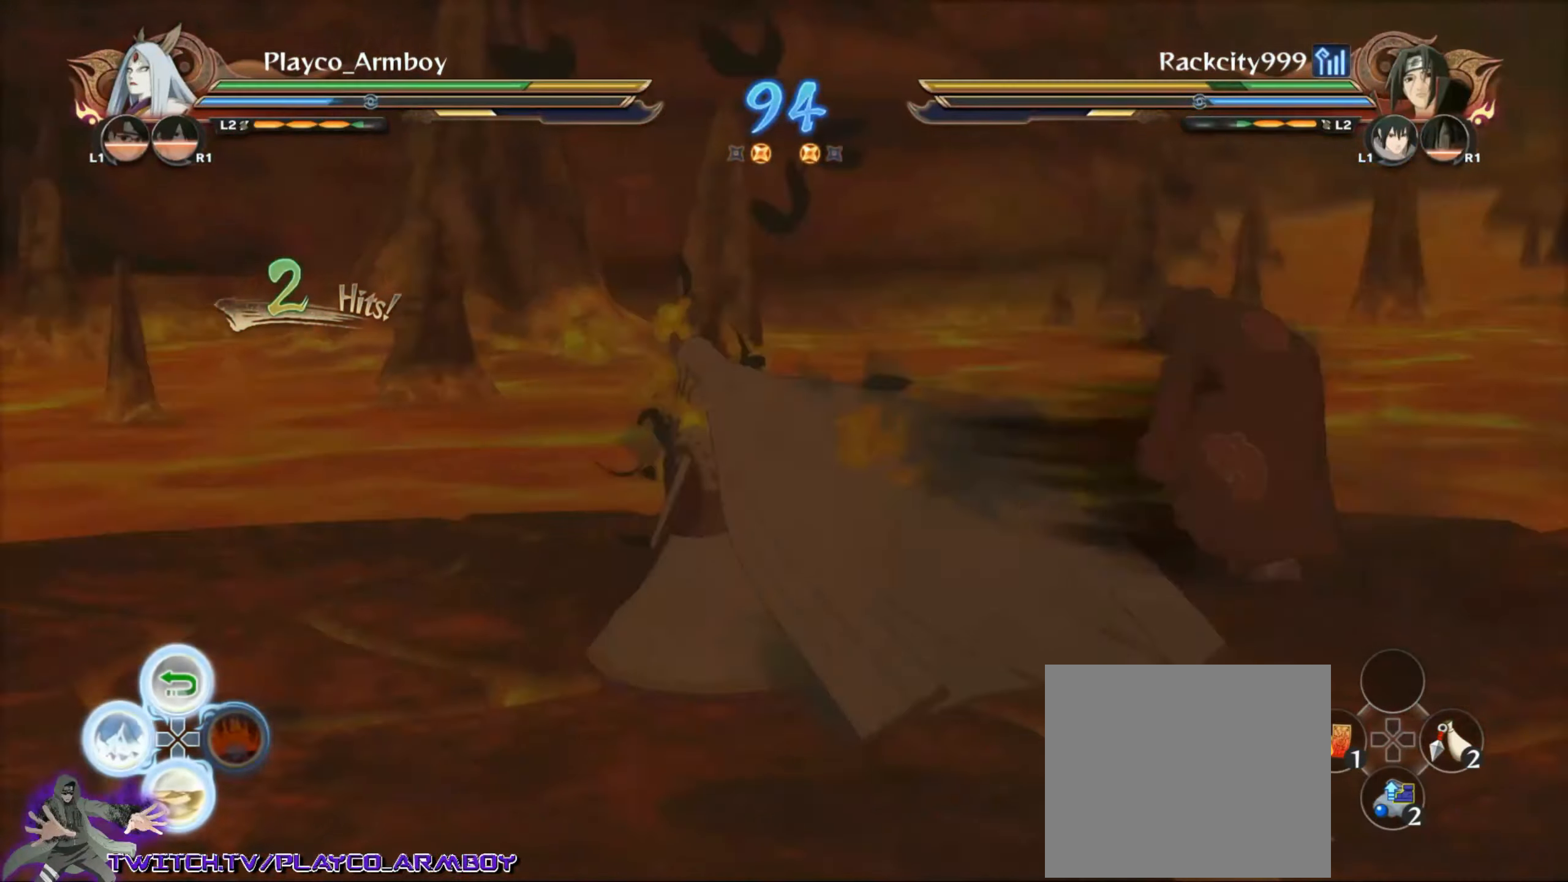
{"dt_ms": 500, "buttons": [], "left_stick": "center", "right_stick": "center", "events": [[17, "TRIANGLE", "down"], [67, "TRIANGLE", "up"], [67, "left_stick", "center"], [117, "CROSS", "down"], [117, "L2", "up"], [167, "CROSS", "up"], [184, "L2", "down"], [234, "CROSS", "down"], [317, "CROSS", "up"], [317, "L2", "up"]]}
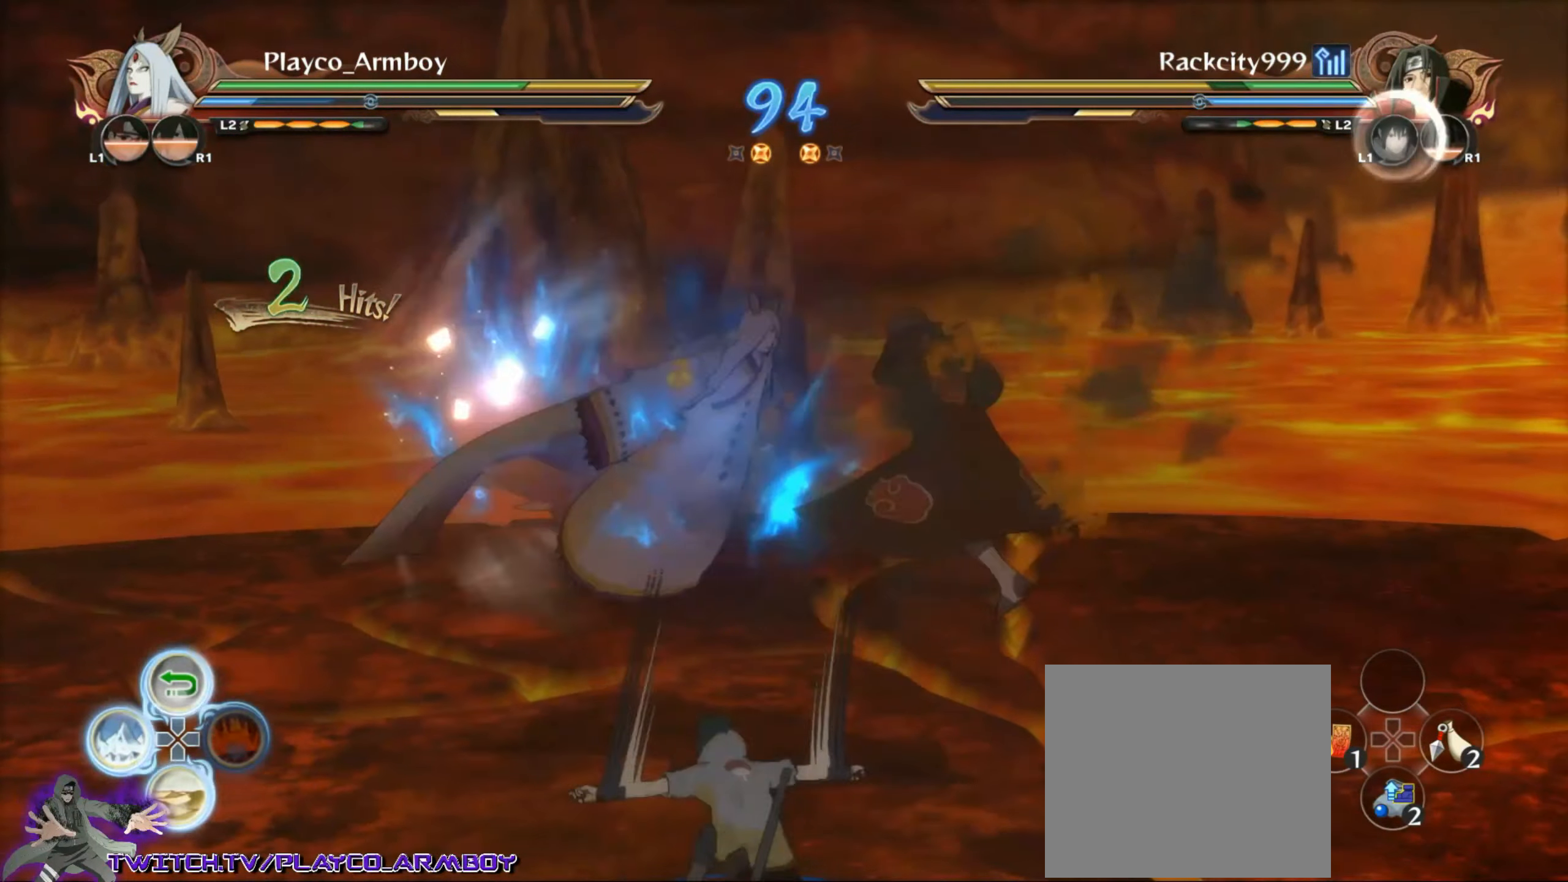
{"dt_ms": 500, "buttons": [], "left_stick": "down-right", "right_stick": "center", "events": [[100, "left_stick", "down-right"], [117, "CIRCLE", "down"], [217, "CIRCLE", "up"], [284, "CIRCLE", "down"], [284, "L2", "down"], [417, "CIRCLE", "up"], [417, "L2", "up"]]}
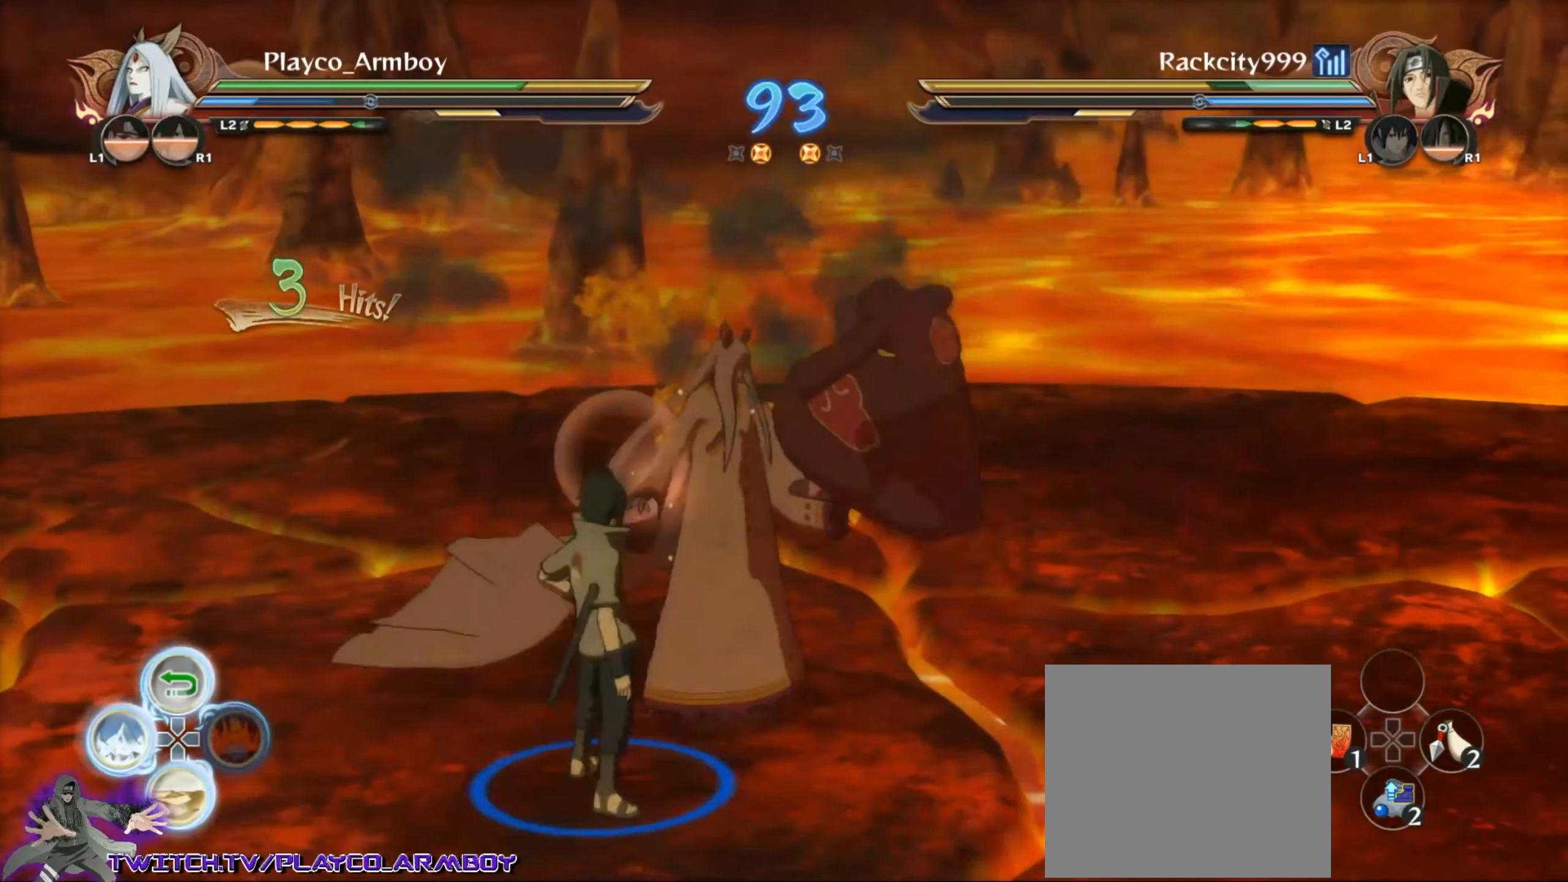
{"dt_ms": 500, "buttons": ["L2"], "left_stick": "down-right", "right_stick": "center", "events": [[17, "CIRCLE", "down"], [17, "L2", "down"], [134, "L2", "up"], [167, "CIRCLE", "up"], [217, "L2", "down"], [267, "CIRCLE", "down"], [367, "L2", "up"], [434, "L2", "down"], [467, "CIRCLE", "up"]]}
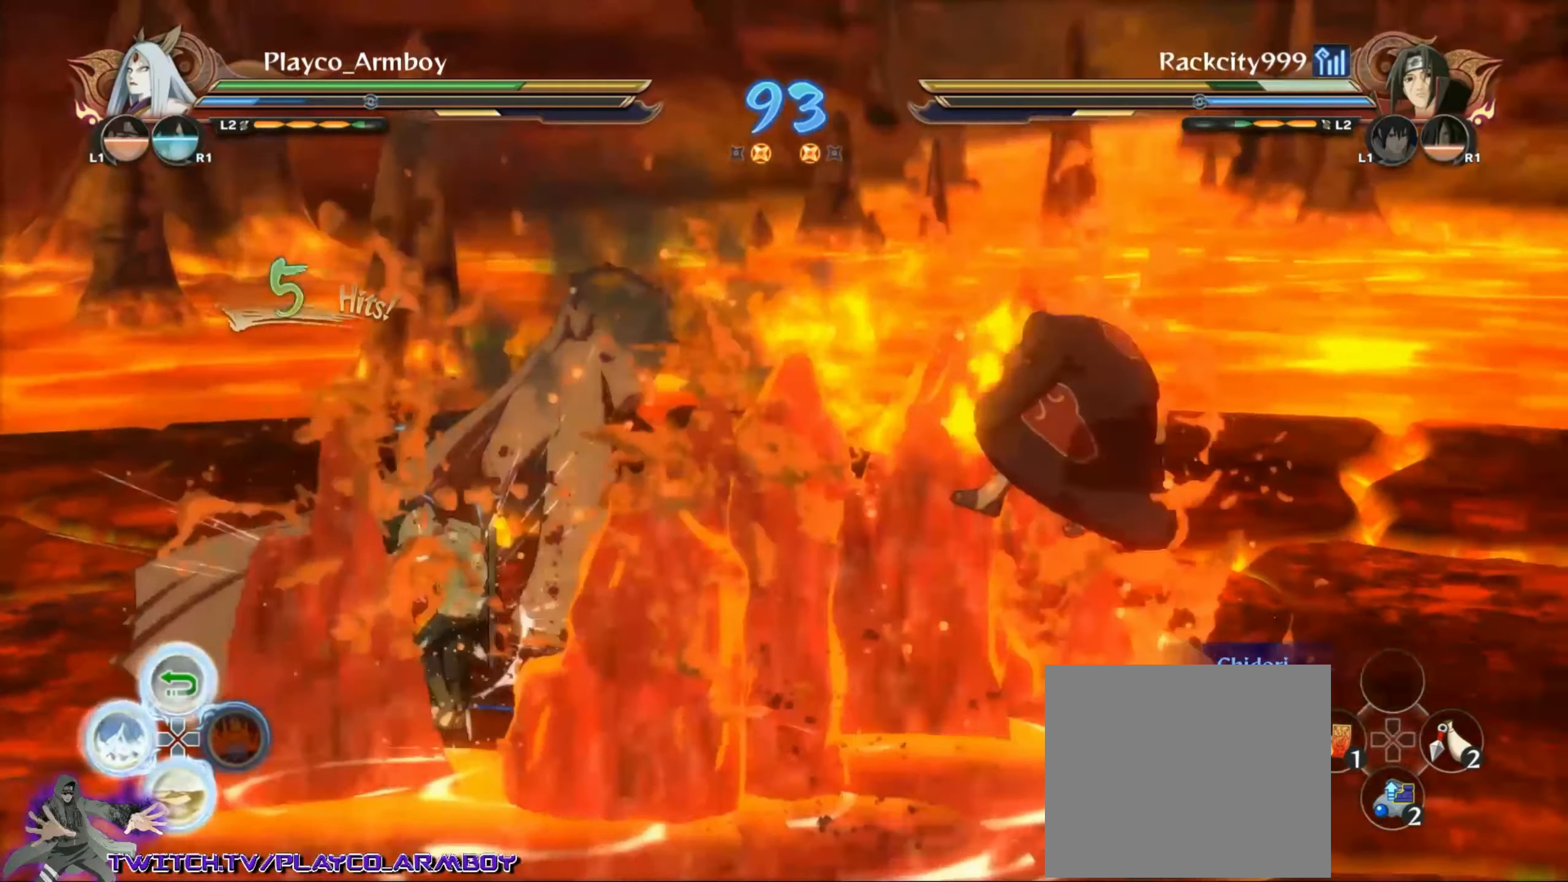
{"dt_ms": 500, "buttons": ["SQUARE", "L2"], "left_stick": "down-right", "right_stick": "center", "events": [[84, "L2", "up"], [267, "SQUARE", "down"], [334, "SQUARE", "up"], [367, "L2", "down"], [417, "SQUARE", "down"]]}
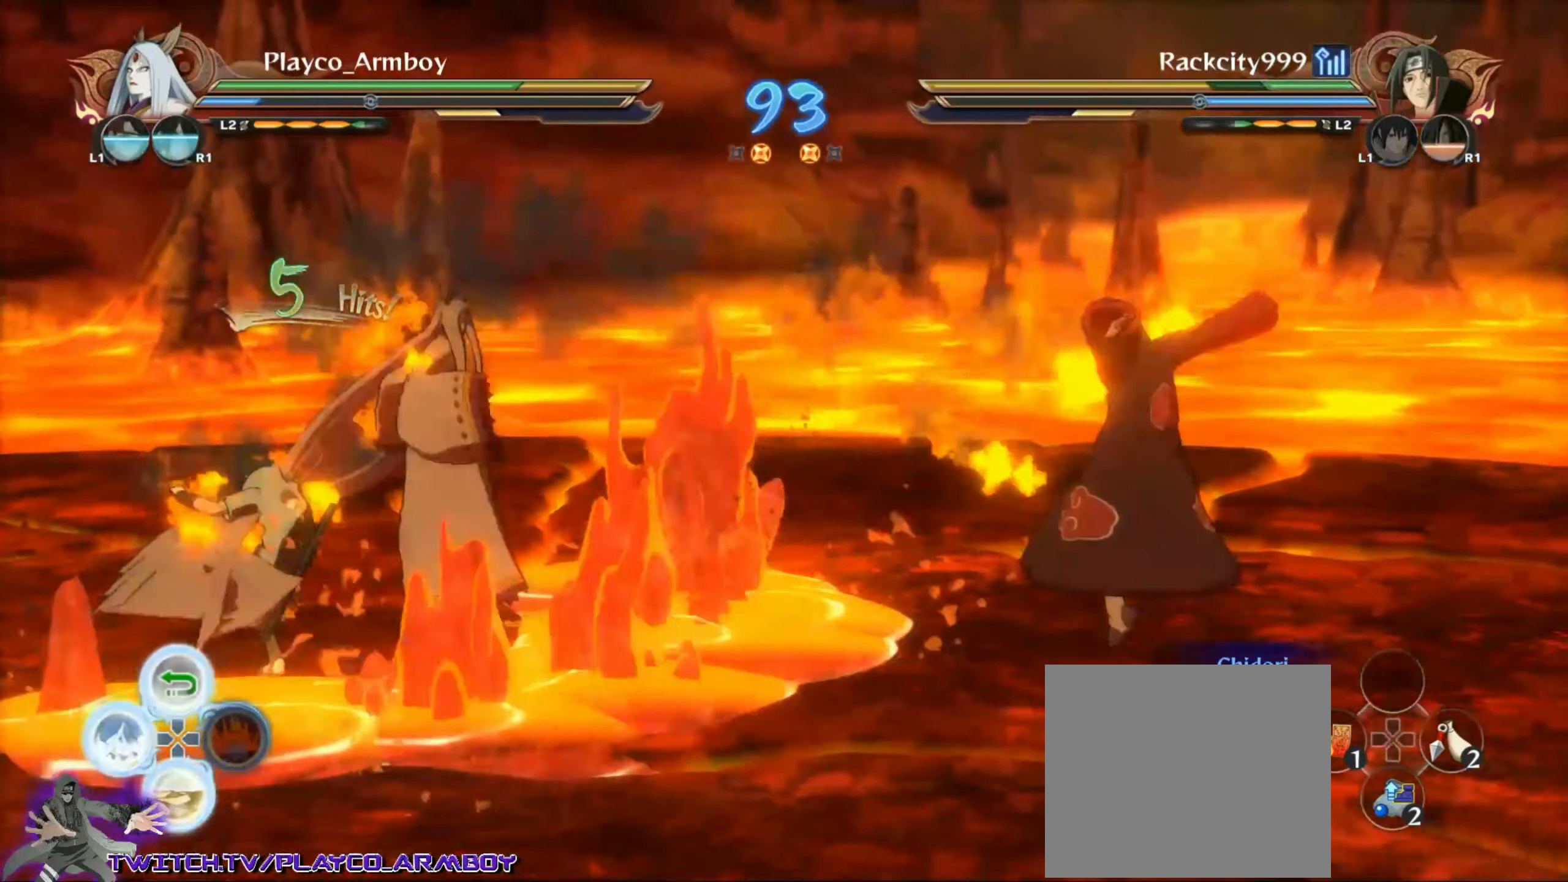
{"dt_ms": 500, "buttons": ["CIRCLE"], "left_stick": "down-right", "right_stick": "center", "events": [[17, "L2", "up"], [17, "SQUARE", "up"], [234, "CIRCLE", "down"], [334, "CIRCLE", "up"], [417, "CIRCLE", "down"]]}
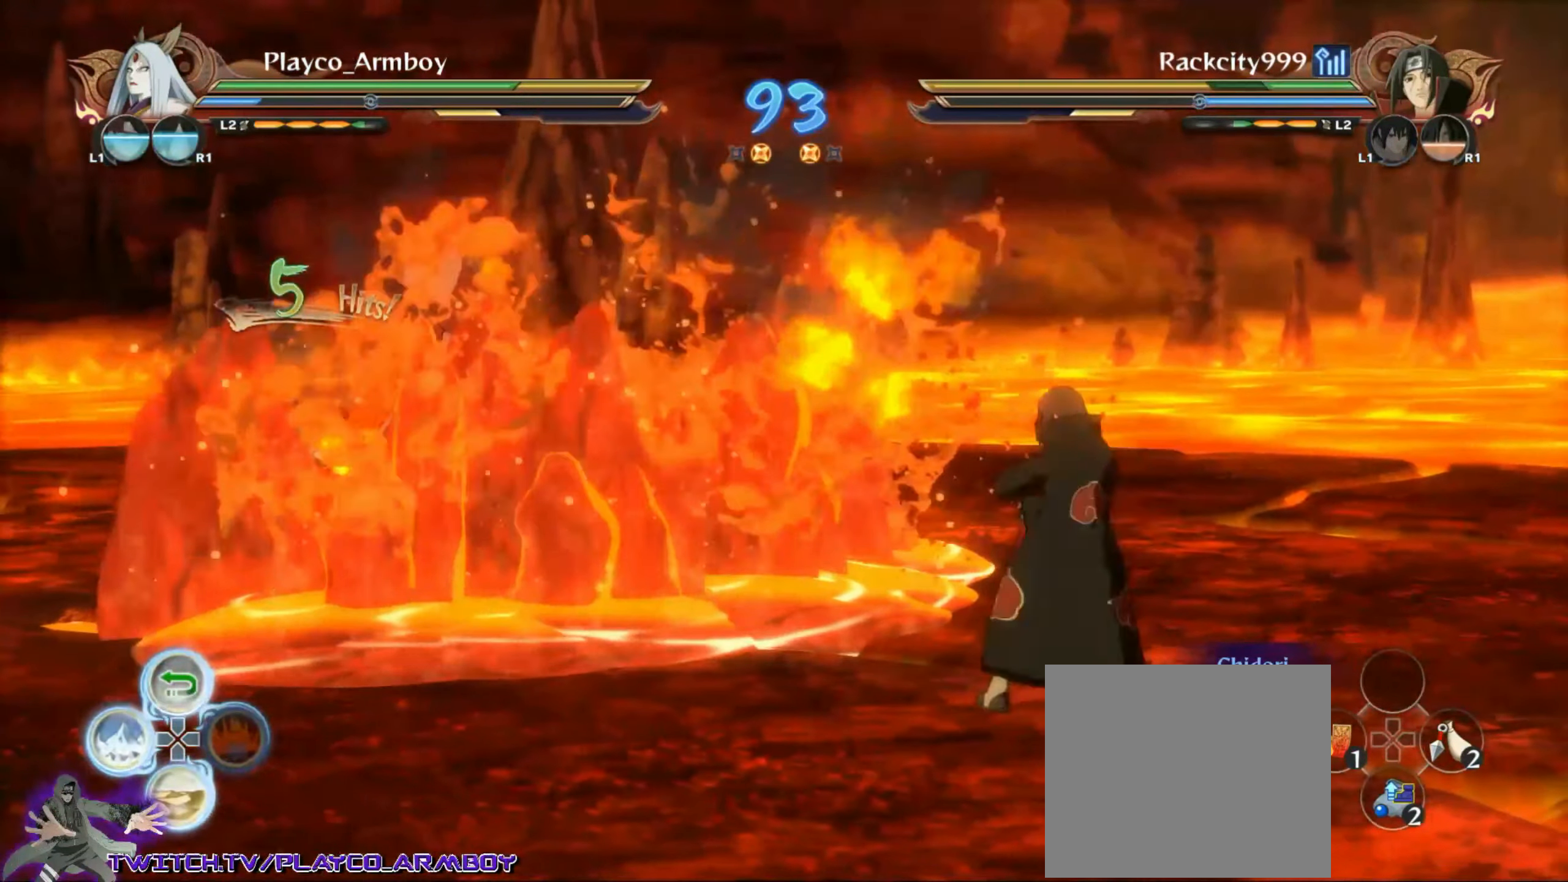
{"dt_ms": 500, "buttons": [], "left_stick": "down-right", "right_stick": "center", "events": [[34, "CIRCLE", "up"]]}
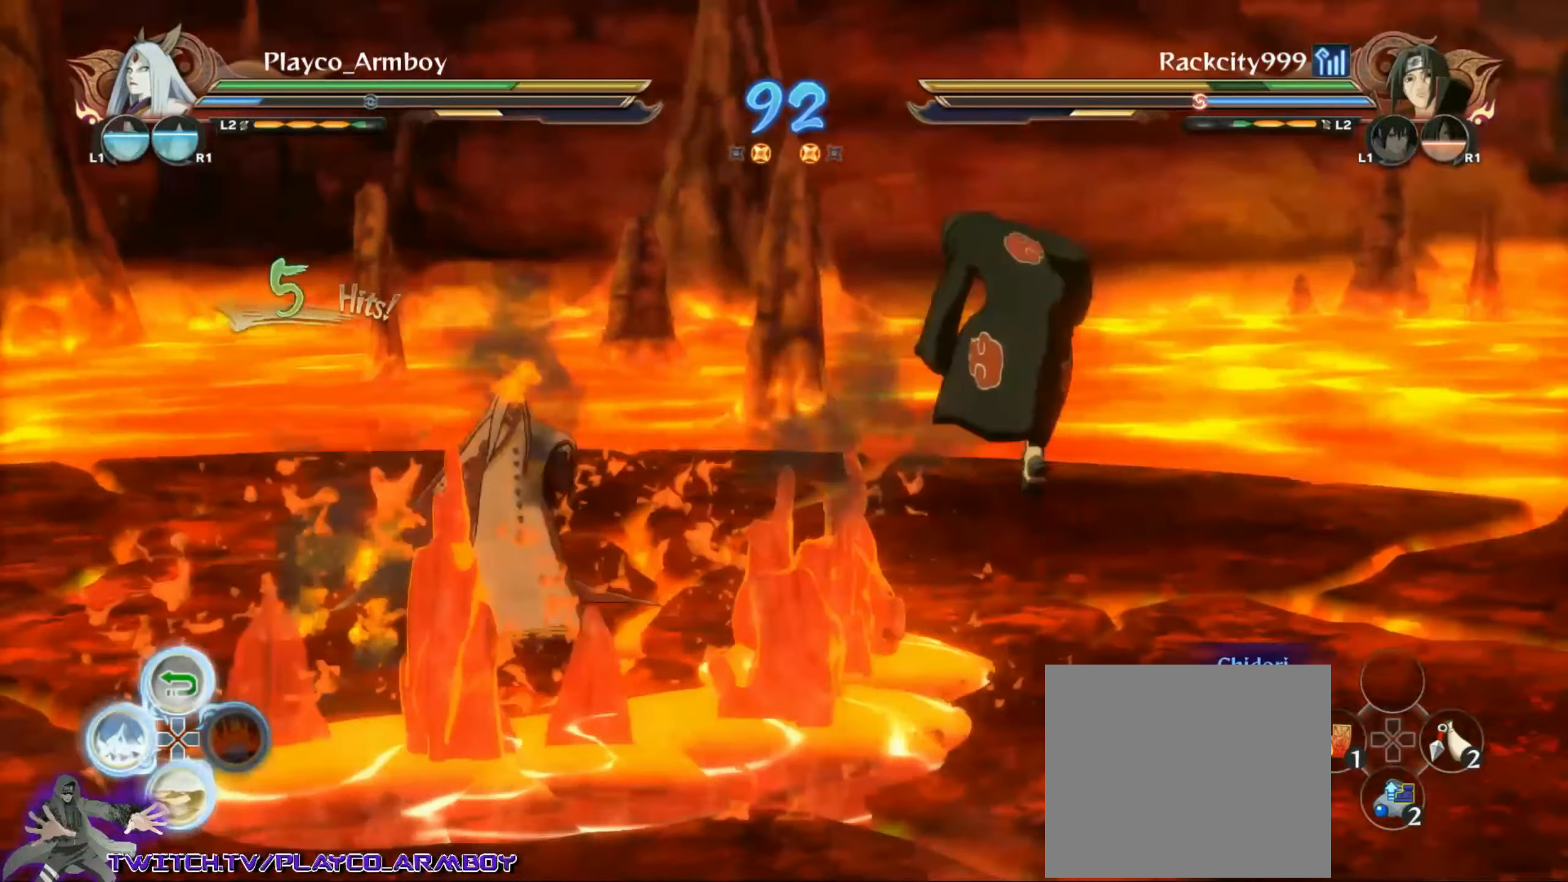
{"dt_ms": 500, "buttons": ["L2"], "left_stick": "center", "right_stick": "center", "events": [[417, "L2", "down"], [433, "left_stick", "center"]]}
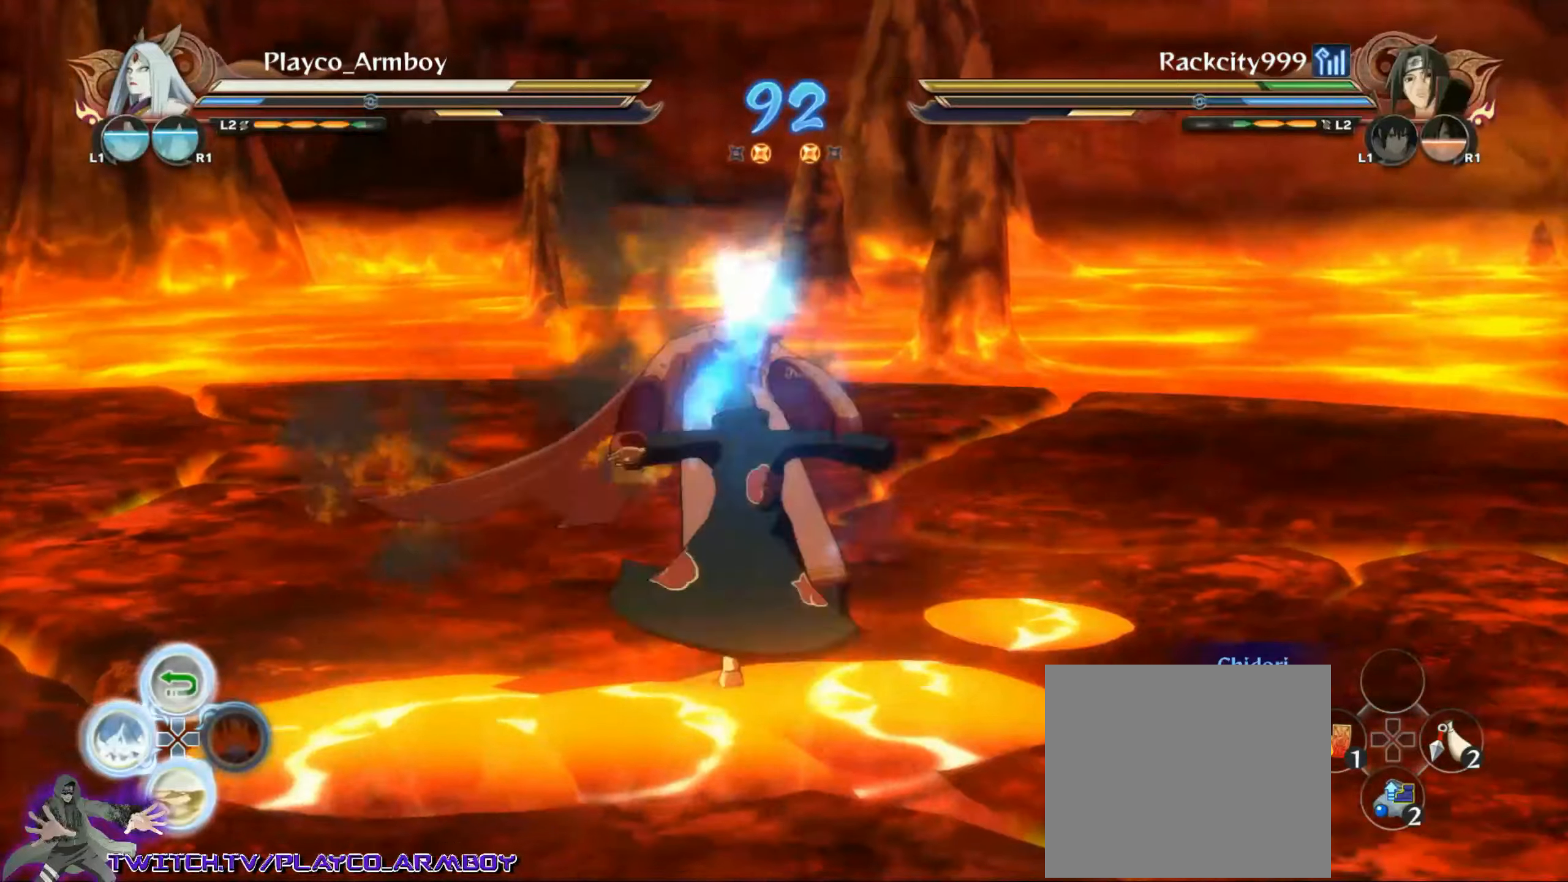
{"dt_ms": 500, "buttons": ["CIRCLE"], "left_stick": "center", "right_stick": "center", "events": [[33, "L2", "up"], [316, "CIRCLE", "down"], [316, "right_stick", "right"], [383, "CIRCLE", "up"], [433, "CIRCLE", "down"], [433, "right_stick", "center"]]}
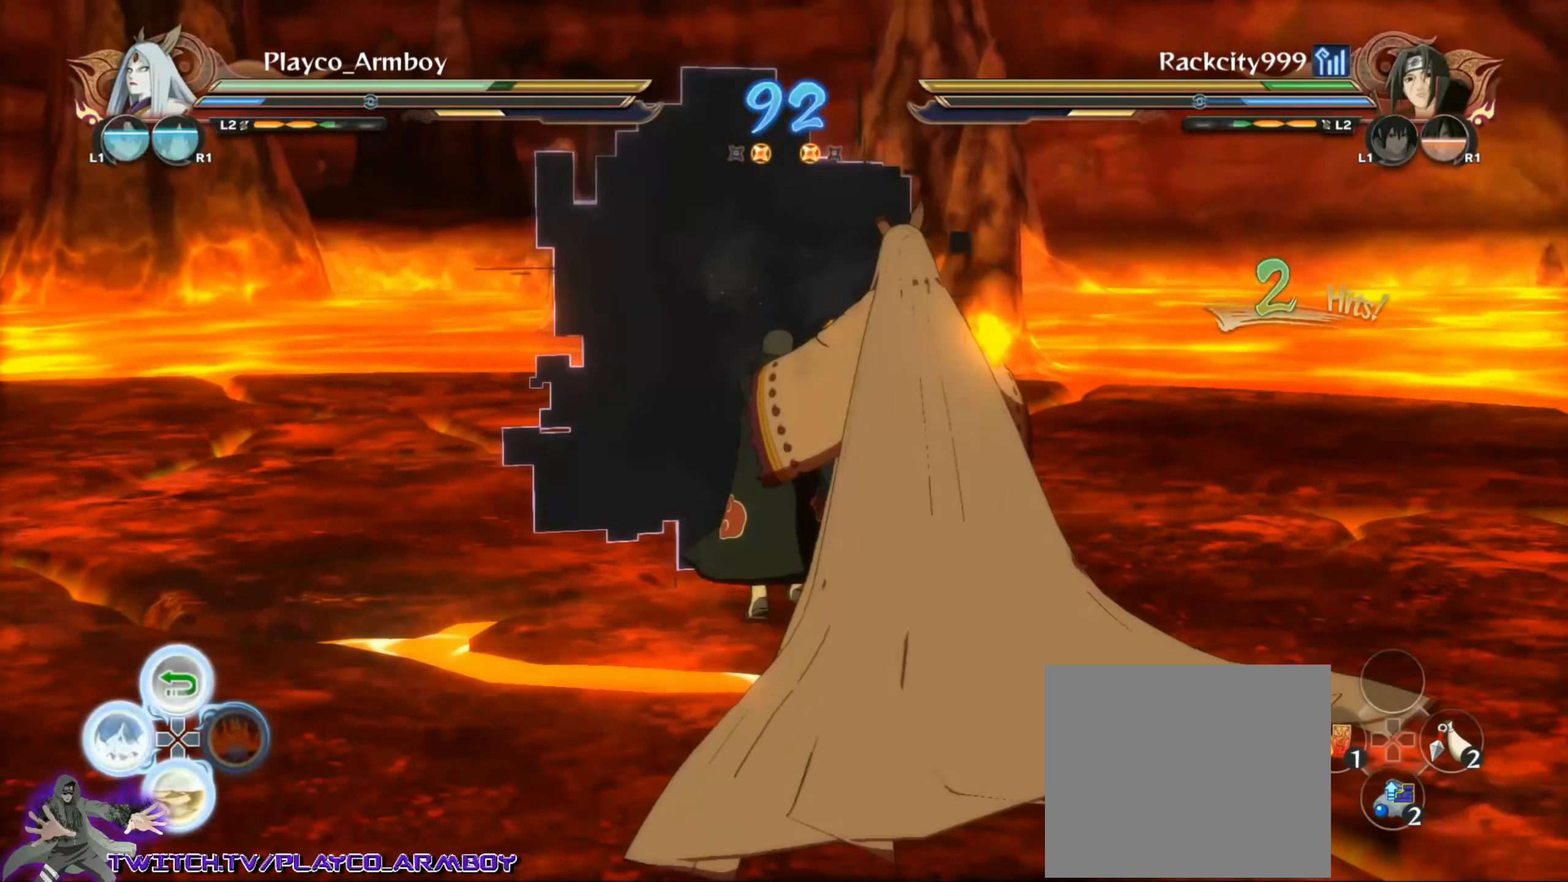
{"dt_ms": 500, "buttons": [], "left_stick": "up-left", "right_stick": "center", "events": [[16, "CIRCLE", "up"], [16, "left_stick", "left"], [33, "L2", "down"], [66, "left_stick", "up-left"], [133, "CIRCLE", "down"], [166, "L2", "up"], [233, "CIRCLE", "up"], [333, "CIRCLE", "down"], [466, "CIRCLE", "up"]]}
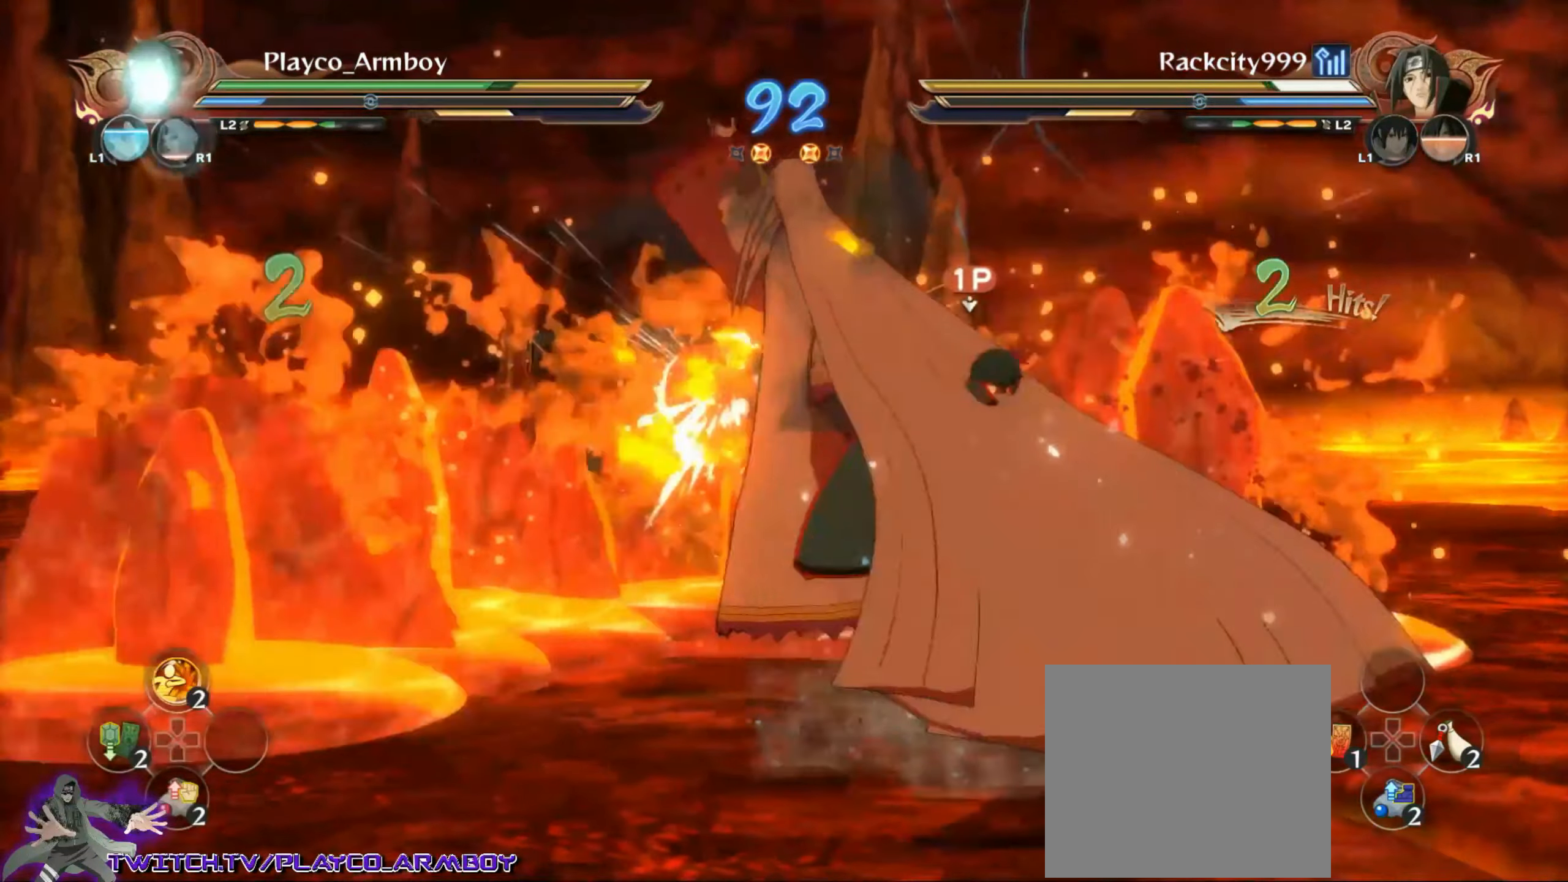
{"dt_ms": 500, "buttons": ["CIRCLE"], "left_stick": "center", "right_stick": "center", "events": [[83, "CIRCLE", "down"], [216, "CIRCLE", "up"], [216, "left_stick", "left"], [316, "CIRCLE", "down"], [316, "left_stick", "center"], [366, "right_stick", "left"], [383, "CIRCLE", "up"], [416, "CIRCLE", "down"], [466, "right_stick", "center"]]}
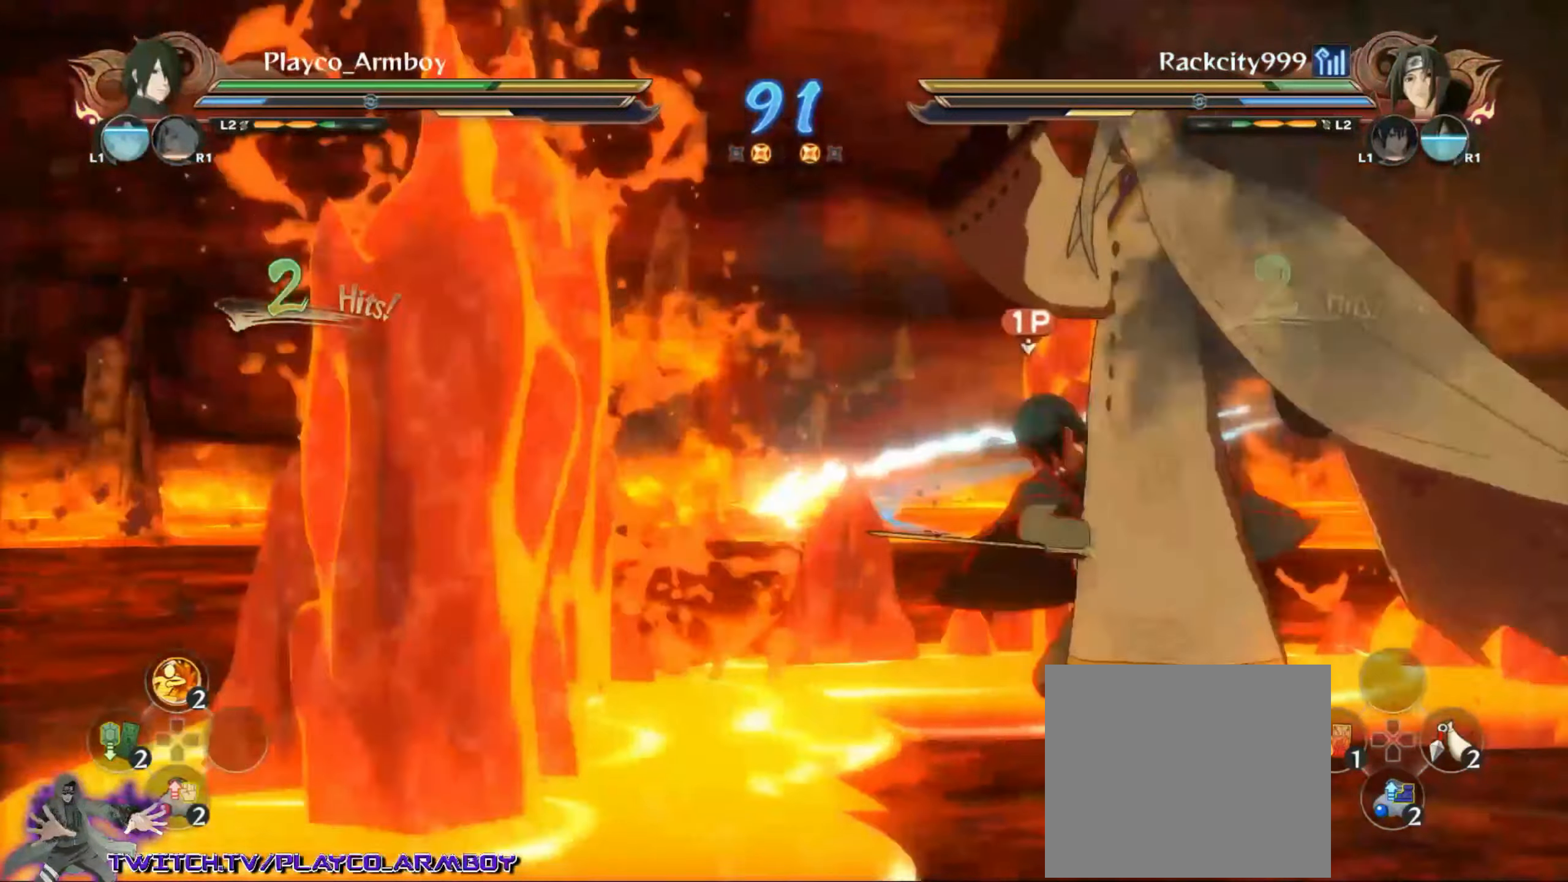
{"dt_ms": 500, "buttons": ["CIRCLE"], "left_stick": "center", "right_stick": "center", "events": [[16, "CIRCLE", "up"], [16, "right_stick", "down-left"], [66, "left_stick", "down-left"], [116, "CIRCLE", "down"], [116, "left_stick", "center"], [216, "CIRCLE", "up"], [283, "left_stick", "down"], [316, "CIRCLE", "down"], [366, "left_stick", "center"], [416, "CIRCLE", "up"], [433, "right_stick", "center"], [466, "CIRCLE", "down"]]}
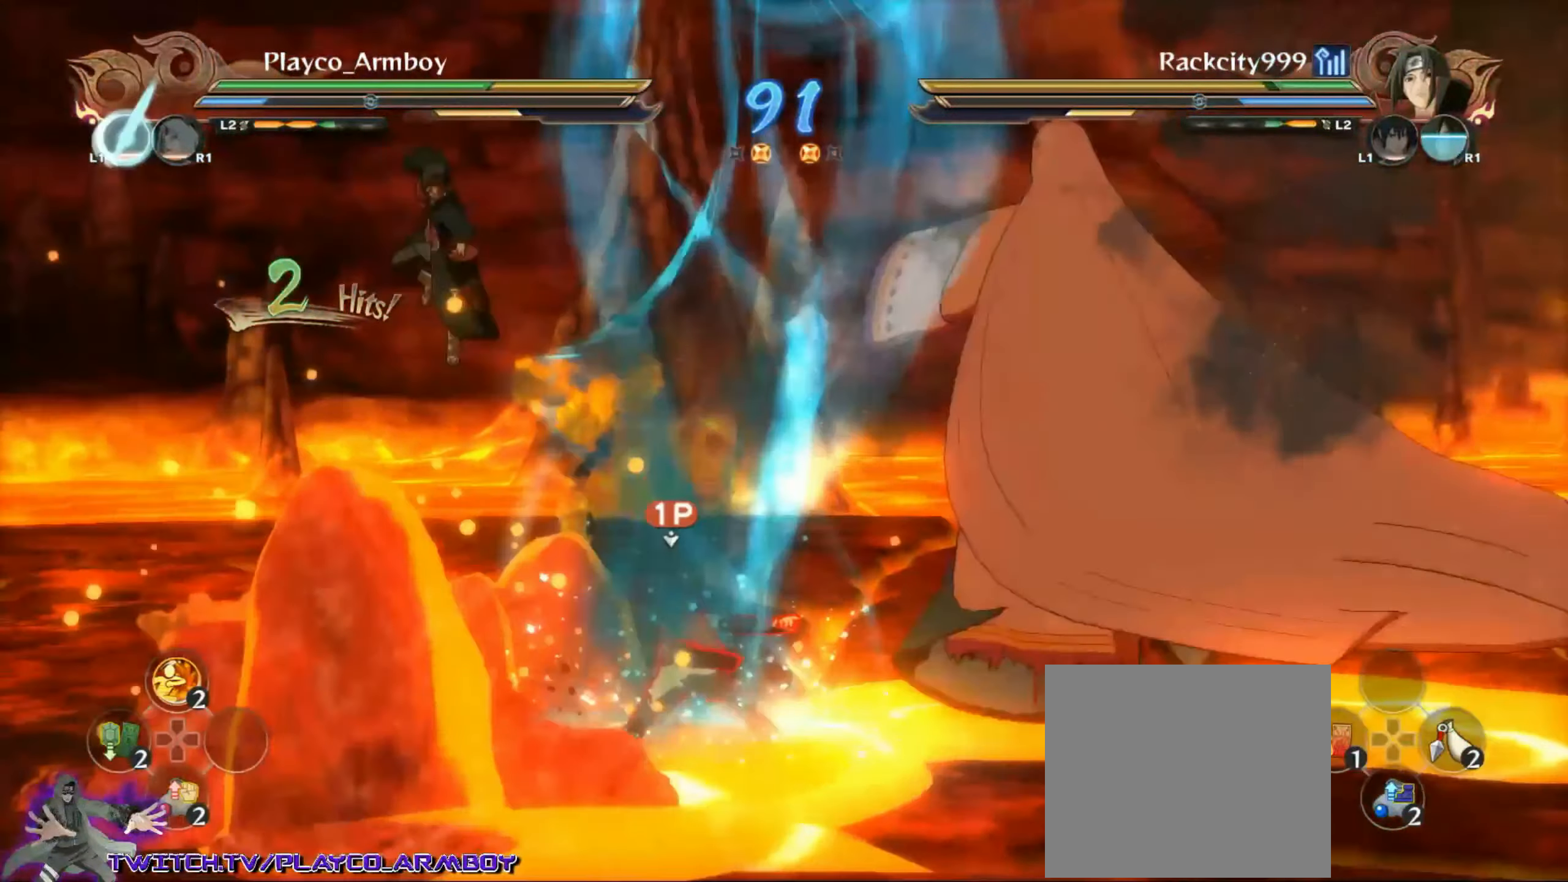
{"dt_ms": 500, "buttons": ["R2"], "left_stick": "center", "right_stick": "left", "events": [[116, "CIRCLE", "up"], [266, "R2", "down"], [416, "right_stick", "left"]]}
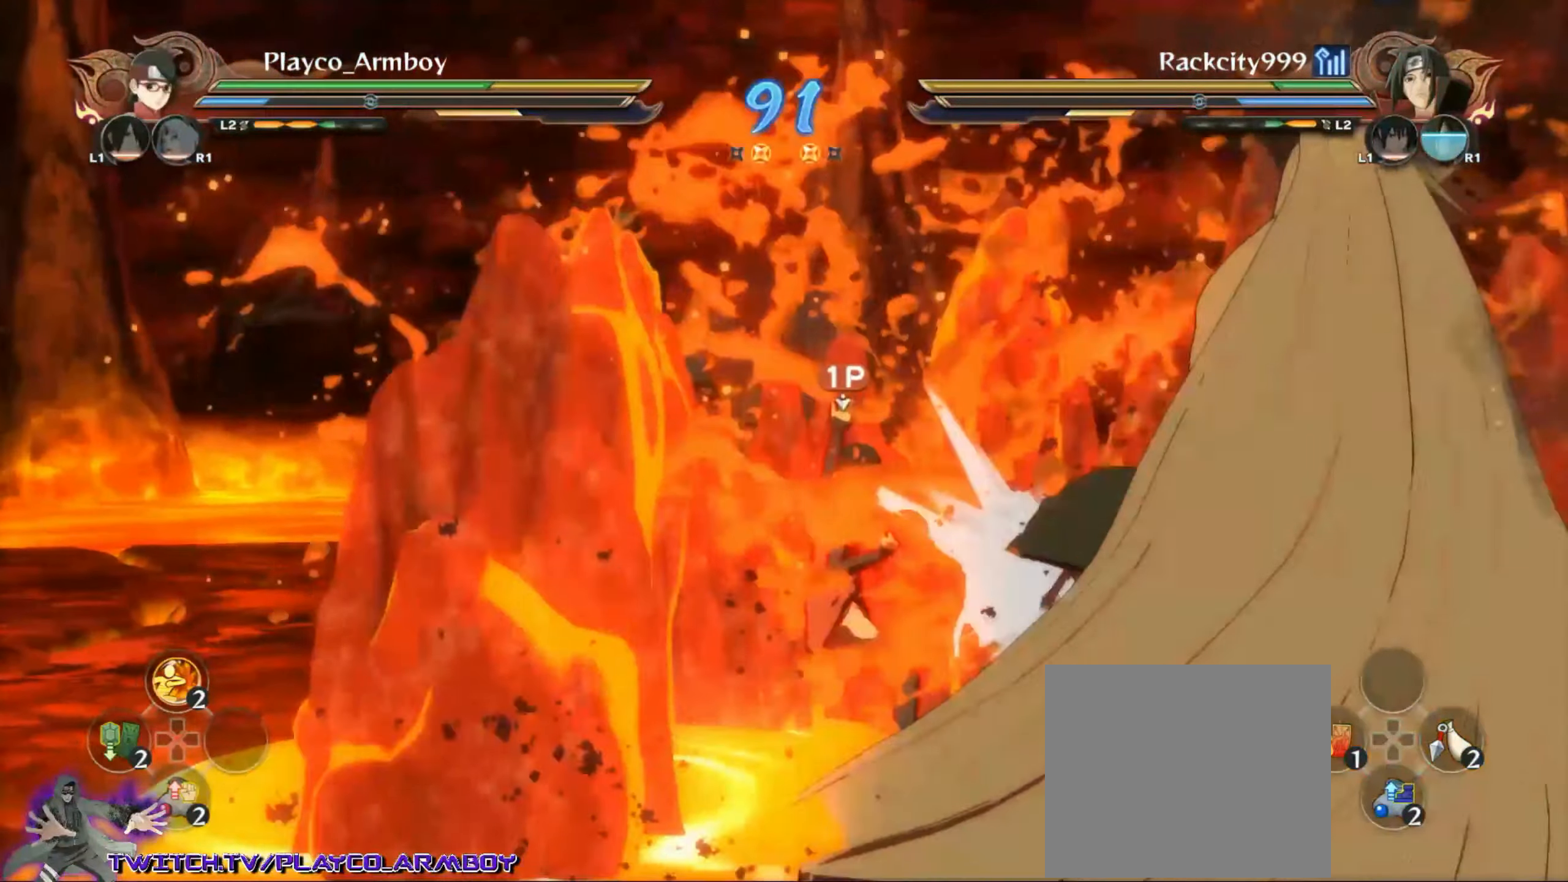
{"dt_ms": 1000, "buttons": ["R2"], "left_stick": "center", "right_stick": "center"}
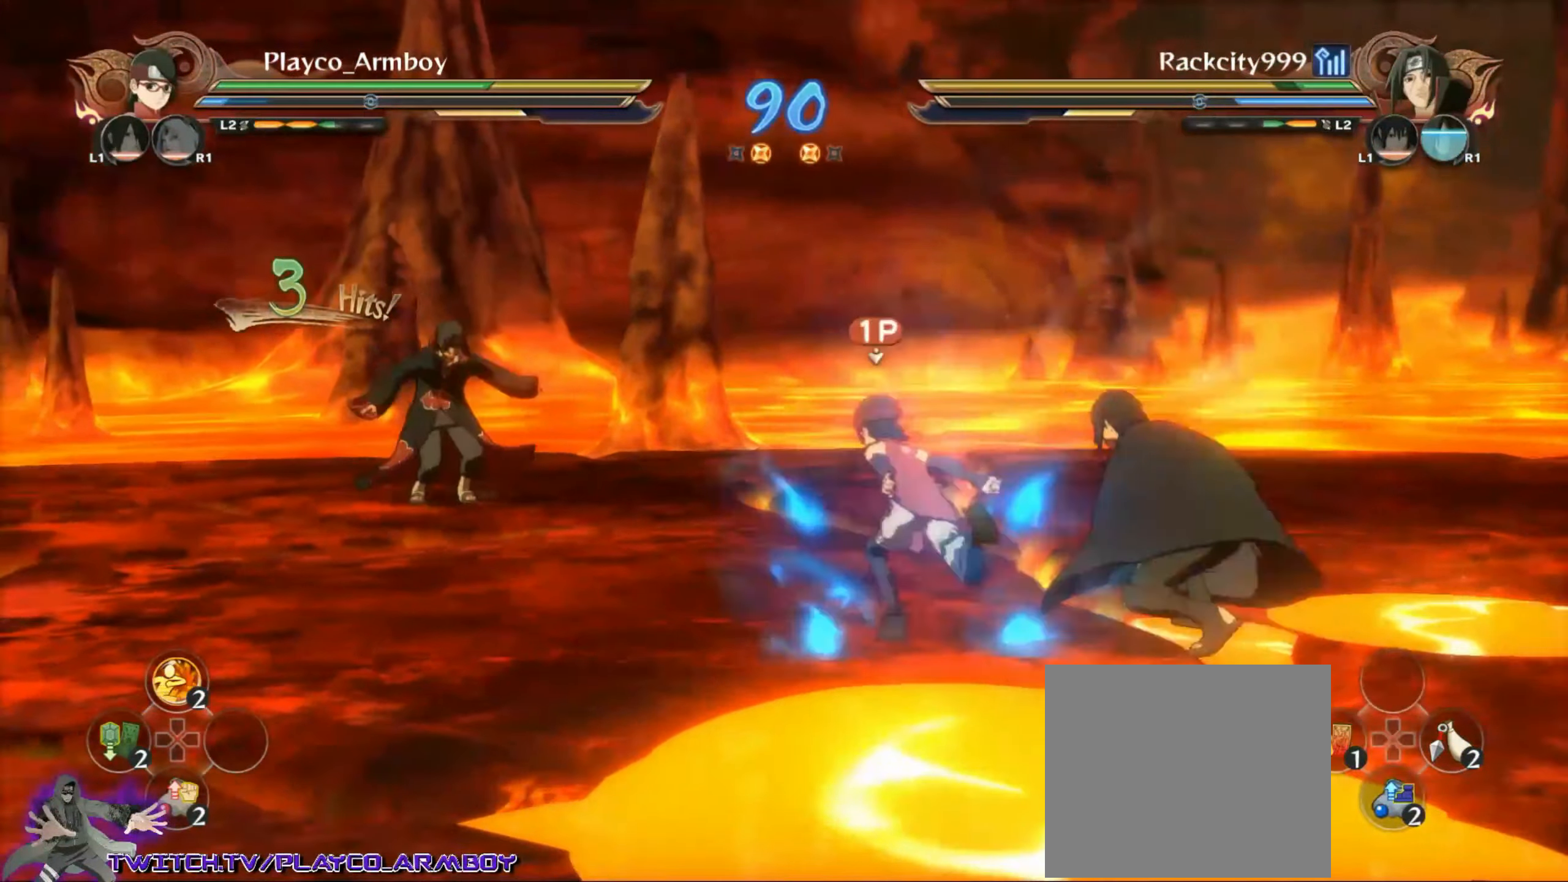
{"dt_ms": 500, "buttons": [], "left_stick": "center", "right_stick": "center", "events": [[16, "R2", "up"], [66, "left_stick", "up"], [116, "CIRCLE", "down"], [166, "CIRCLE", "up"], [266, "CIRCLE", "down"], [316, "CIRCLE", "up"], [383, "left_stick", "center"]]}
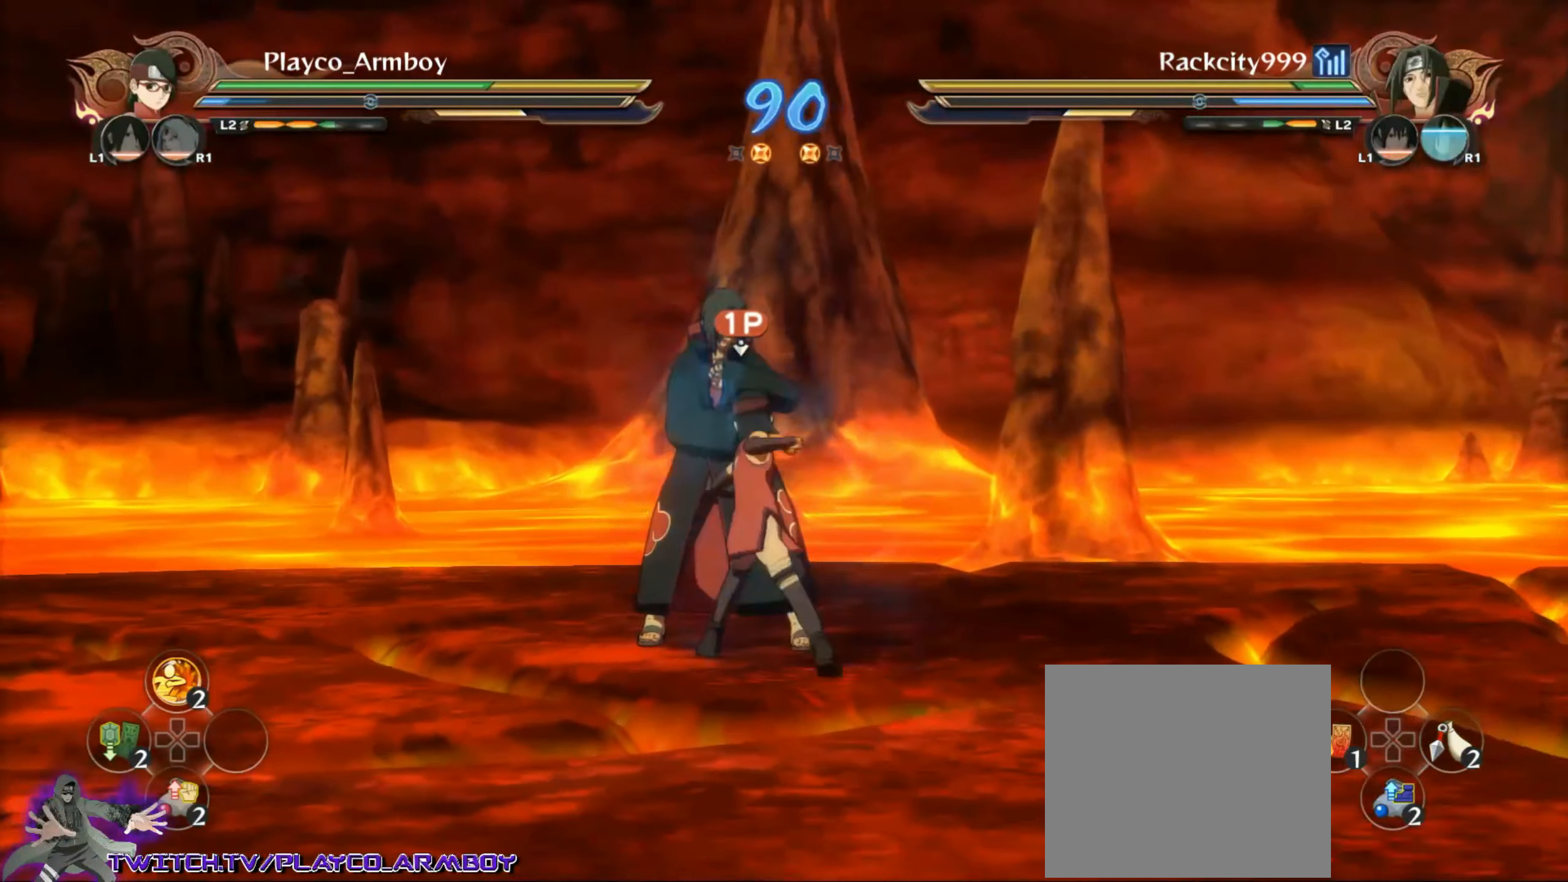
{"dt_ms": 500, "buttons": [], "left_stick": "center", "right_stick": "center", "events": [[66, "CIRCLE", "down"], [166, "CIRCLE", "up"]]}
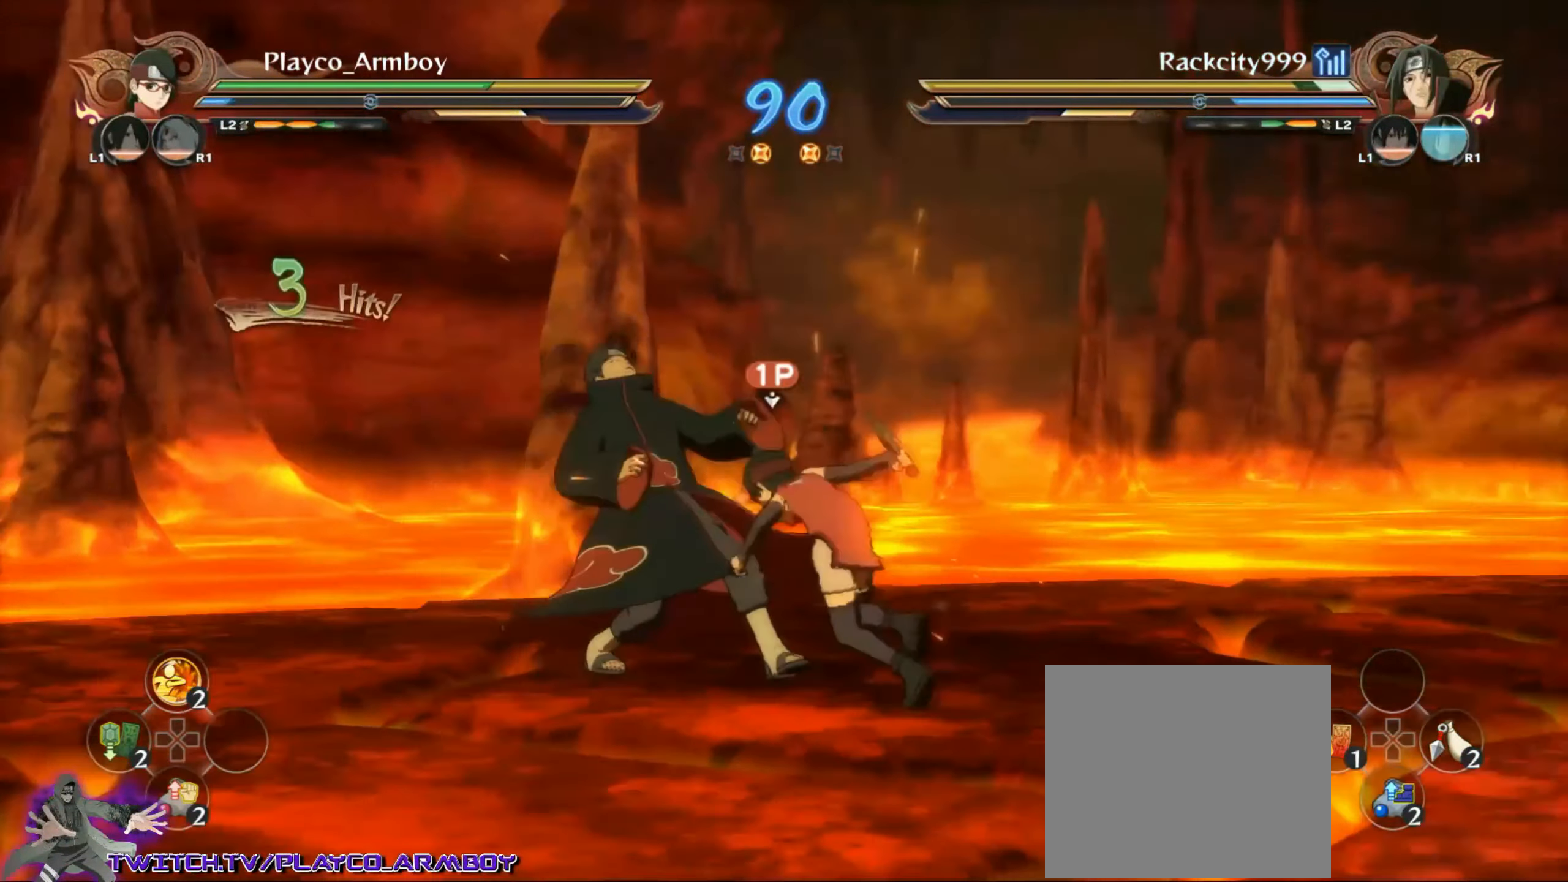
{"dt_ms": 500, "buttons": [], "left_stick": "center", "right_stick": "center", "events": [[66, "left_stick", "left"], [166, "CROSS", "down"], [266, "CIRCLE", "down"], [266, "CROSS", "up"], [366, "CIRCLE", "up"], [366, "left_stick", "center"]]}
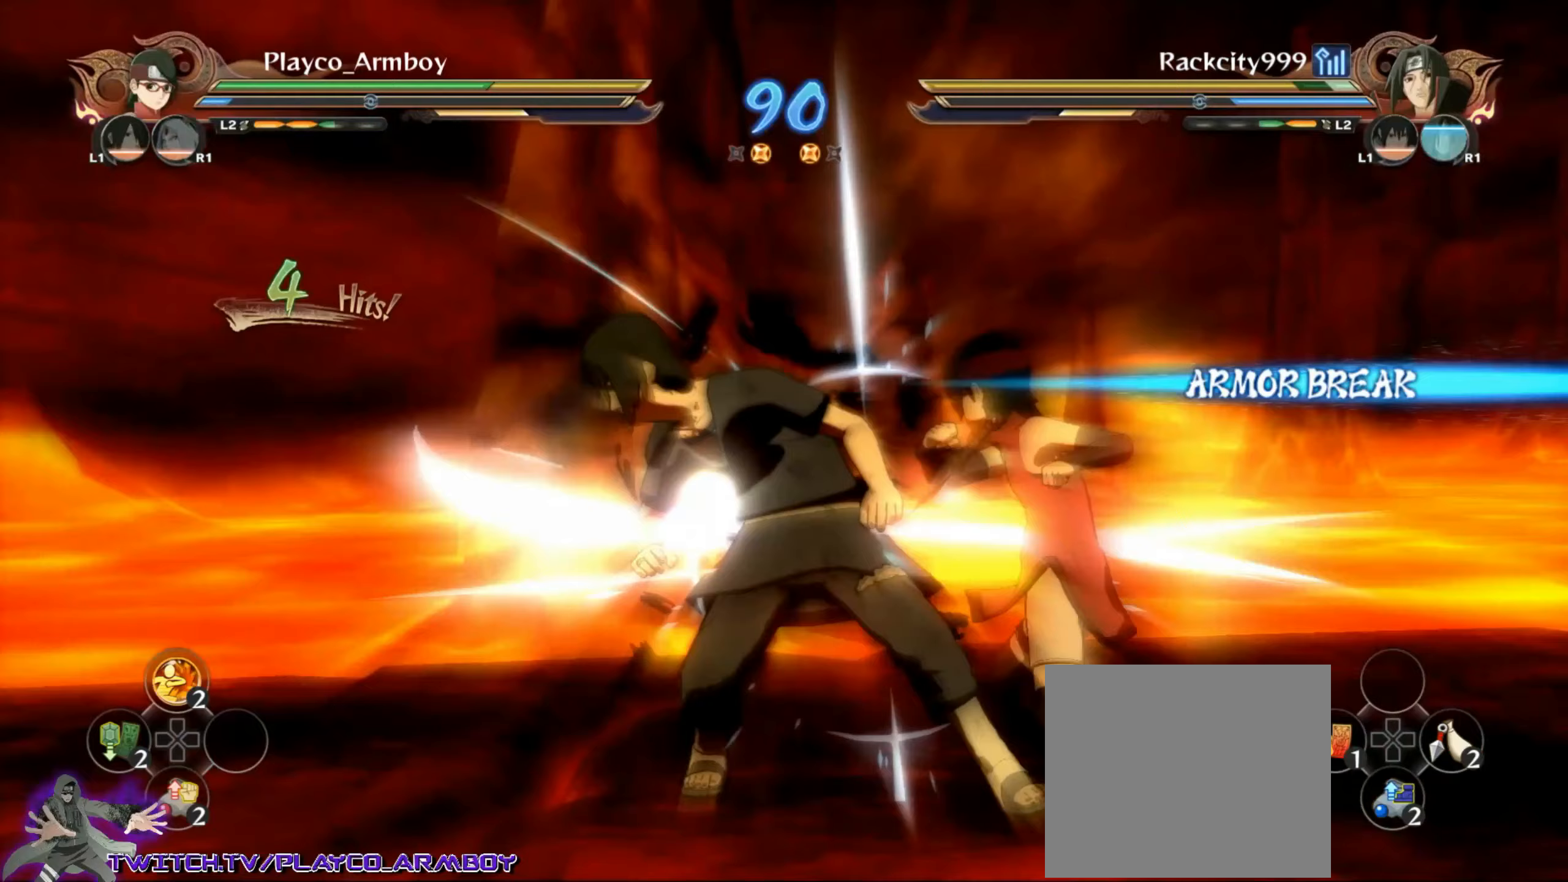
{"dt_ms": 500, "buttons": [], "left_stick": "center", "right_stick": "center", "events": [[133, "CROSS", "down"], [217, "CIRCLE", "down"], [217, "CROSS", "up"], [283, "CIRCLE", "up"], [317, "left_stick", "left"], [500, "left_stick", "center"]]}
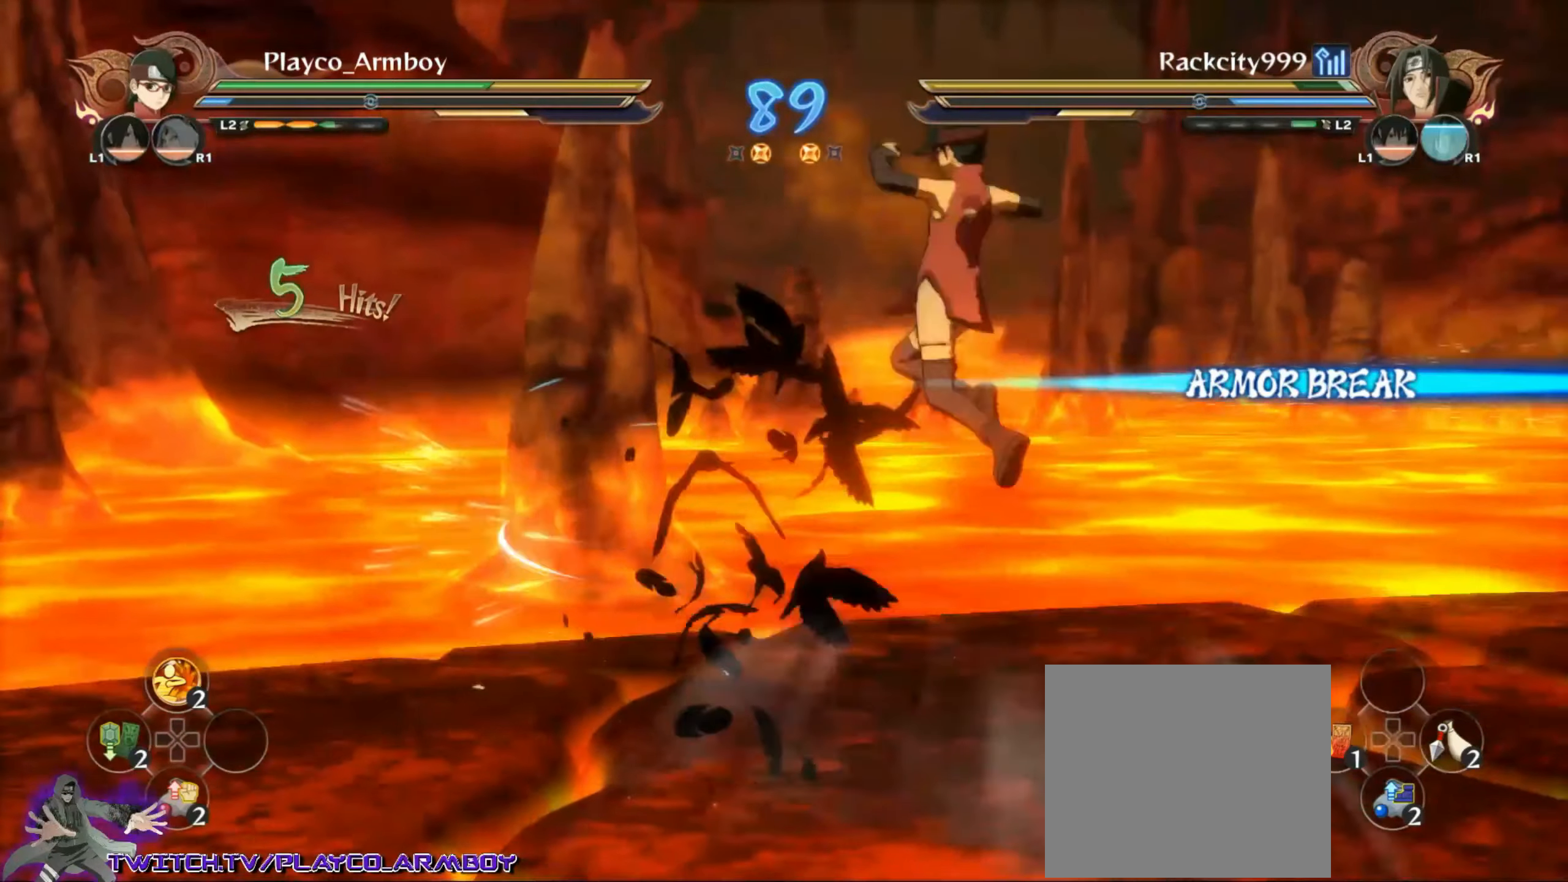
{"dt_ms": 500, "buttons": [], "left_stick": "center", "right_stick": "center", "events": [[333, "CIRCLE", "down"], [417, "CIRCLE", "up"]]}
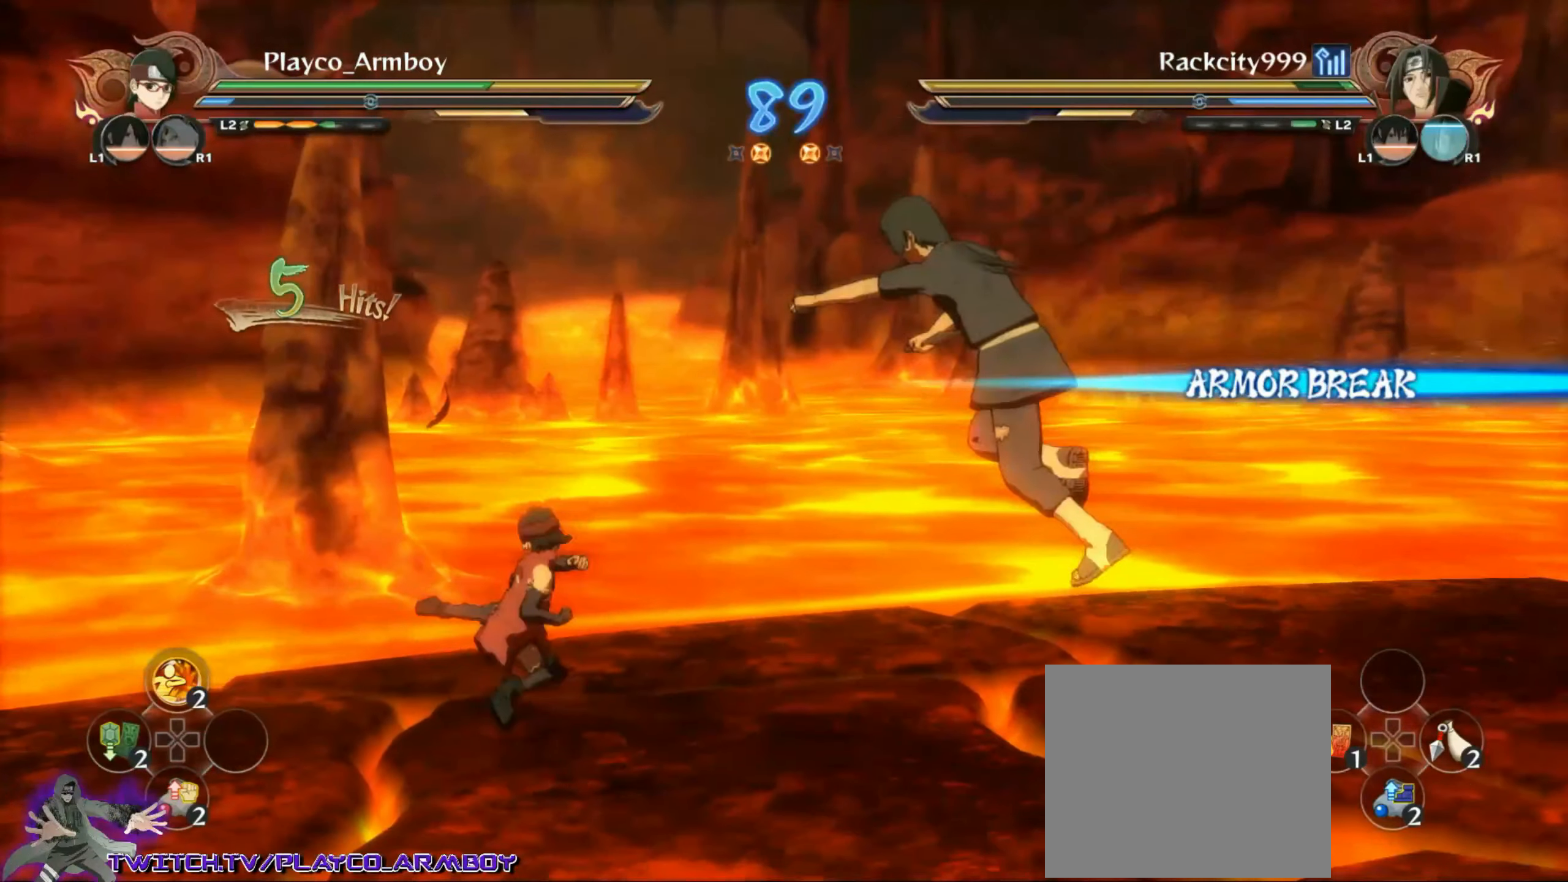
{"dt_ms": 500, "buttons": ["CIRCLE"], "left_stick": "down", "right_stick": "center", "events": [[17, "CIRCLE", "down"], [83, "CIRCLE", "up"], [167, "CIRCLE", "down"], [217, "left_stick", "down"], [317, "CIRCLE", "up"], [467, "CIRCLE", "down"]]}
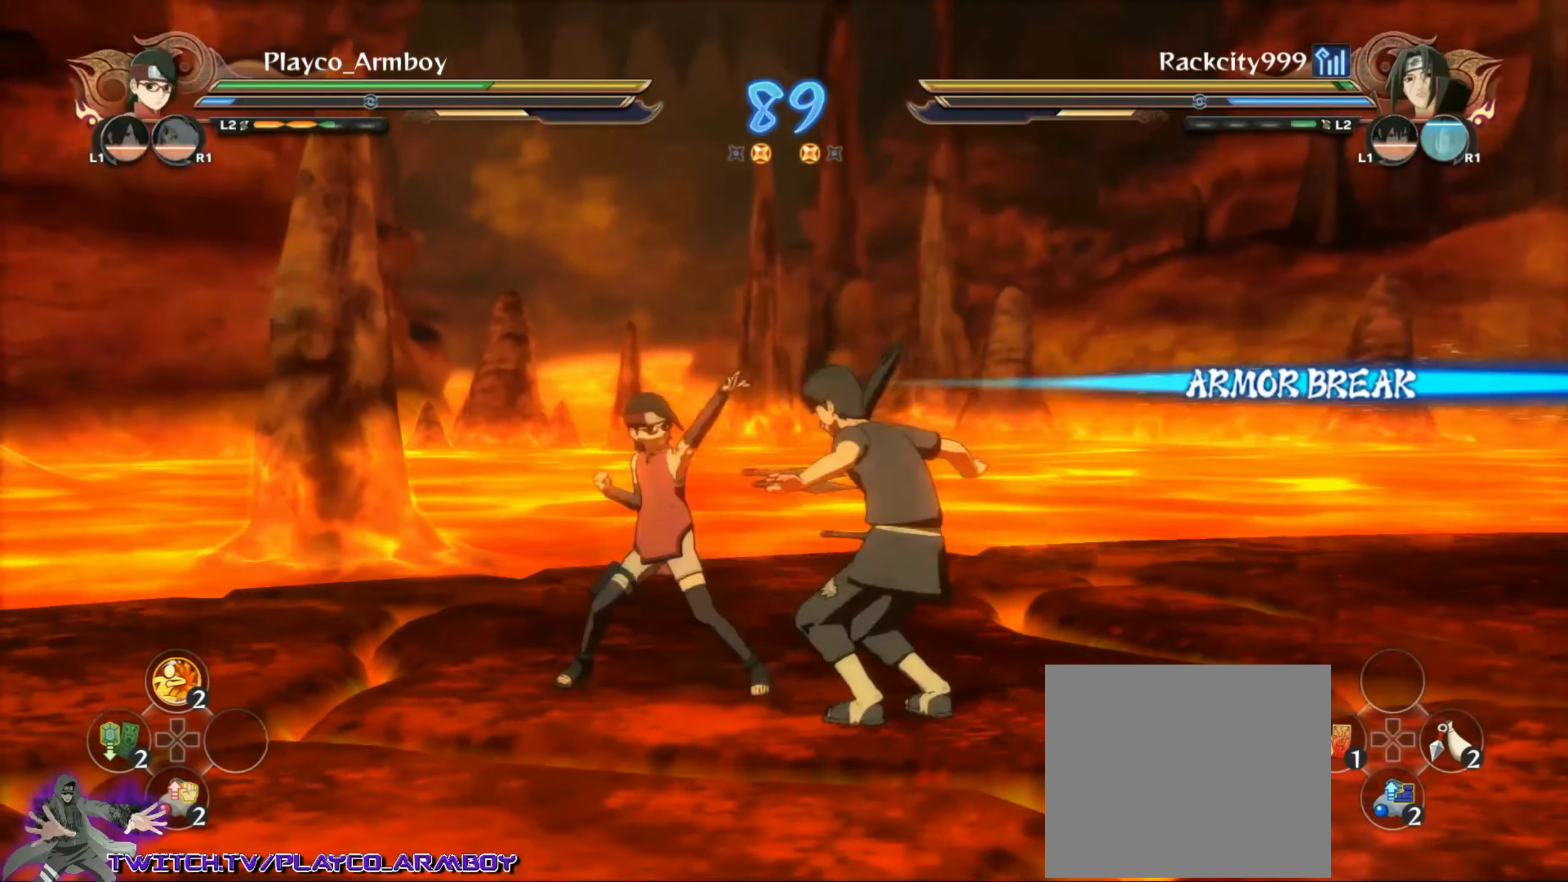
{"dt_ms": 500, "buttons": ["CROSS"], "left_stick": "down", "right_stick": "center", "events": [[117, "CIRCLE", "up"], [283, "left_stick", "down-right"], [417, "CROSS", "down"], [500, "left_stick", "down"]]}
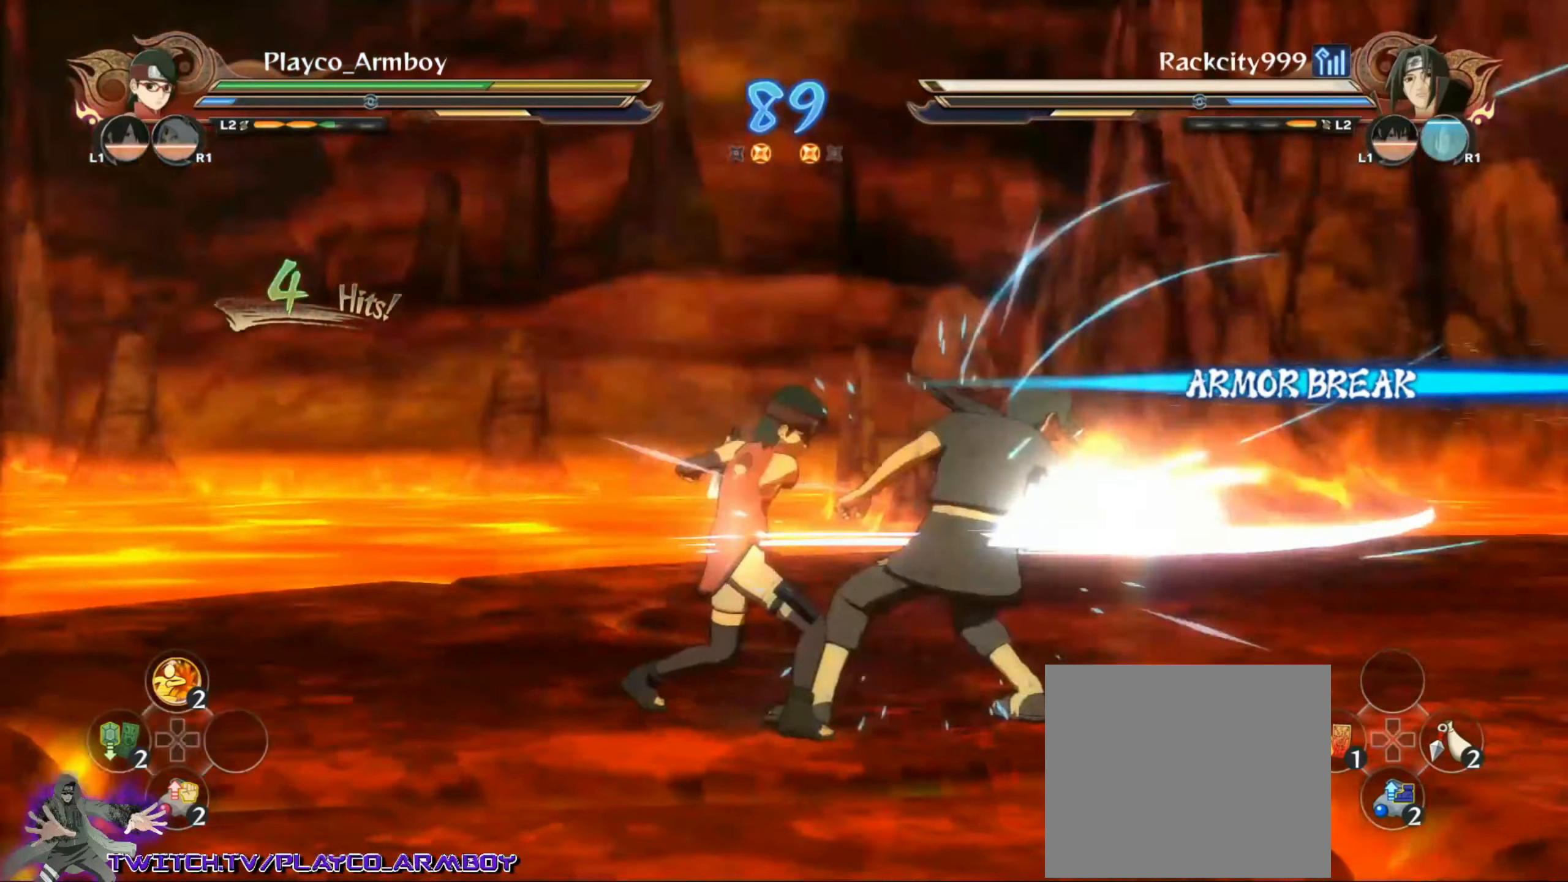
{"dt_ms": 500, "buttons": [], "left_stick": "center", "right_stick": "center", "events": [[117, "CROSS", "up"], [233, "DPAD_LEFT", "down"], [317, "DPAD_LEFT", "up"], [383, "DPAD_LEFT", "down"], [383, "right_stick", "left"], [467, "DPAD_LEFT", "up"], [500, "left_stick", "center"], [500, "right_stick", "center"]]}
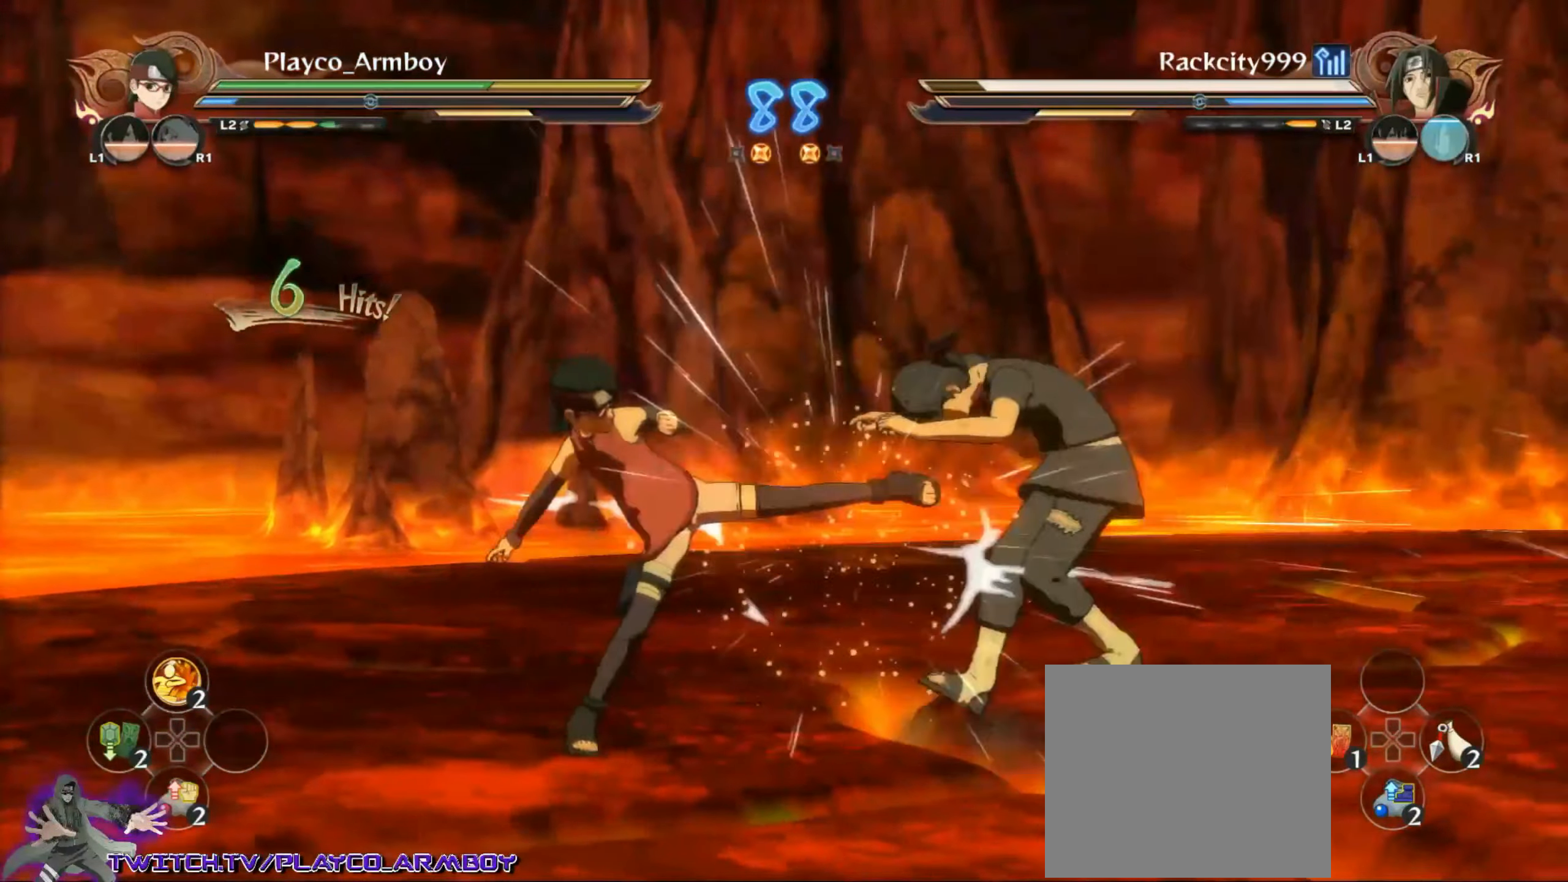
{"dt_ms": 500, "buttons": [], "left_stick": "right", "right_stick": "center", "events": [[67, "DPAD_LEFT", "down"], [167, "DPAD_LEFT", "up"], [300, "left_stick", "right"], [417, "CIRCLE", "down"], [483, "CIRCLE", "up"]]}
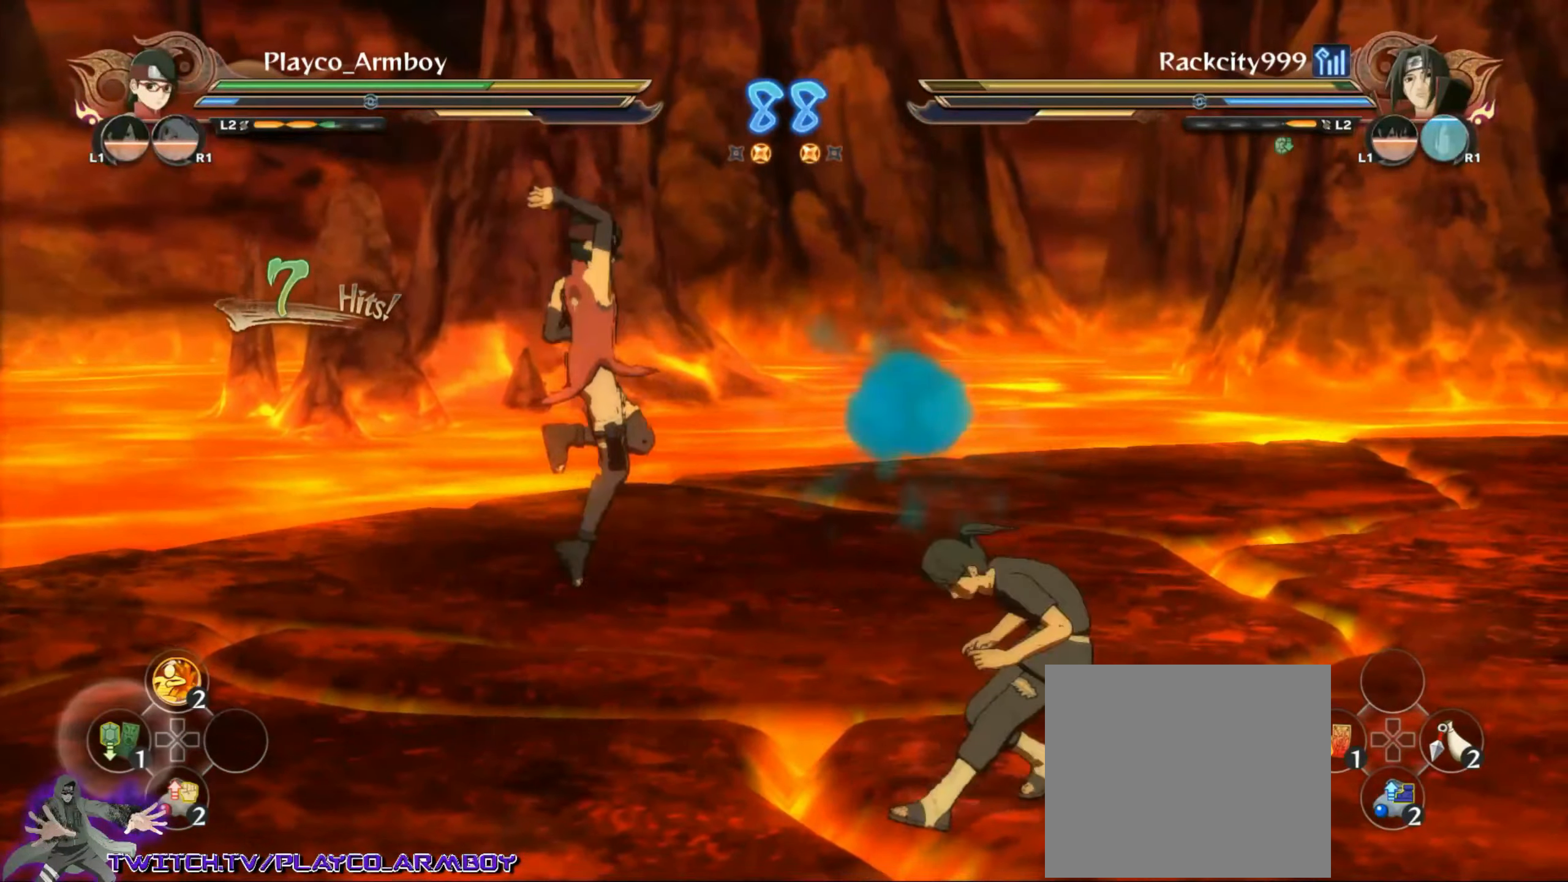
{"dt_ms": 500, "buttons": ["CIRCLE"], "left_stick": "down-right", "right_stick": "center", "events": [[83, "CIRCLE", "down"], [183, "CIRCLE", "up"], [267, "CIRCLE", "down"], [267, "left_stick", "down-right"], [383, "CIRCLE", "up"], [483, "CIRCLE", "down"]]}
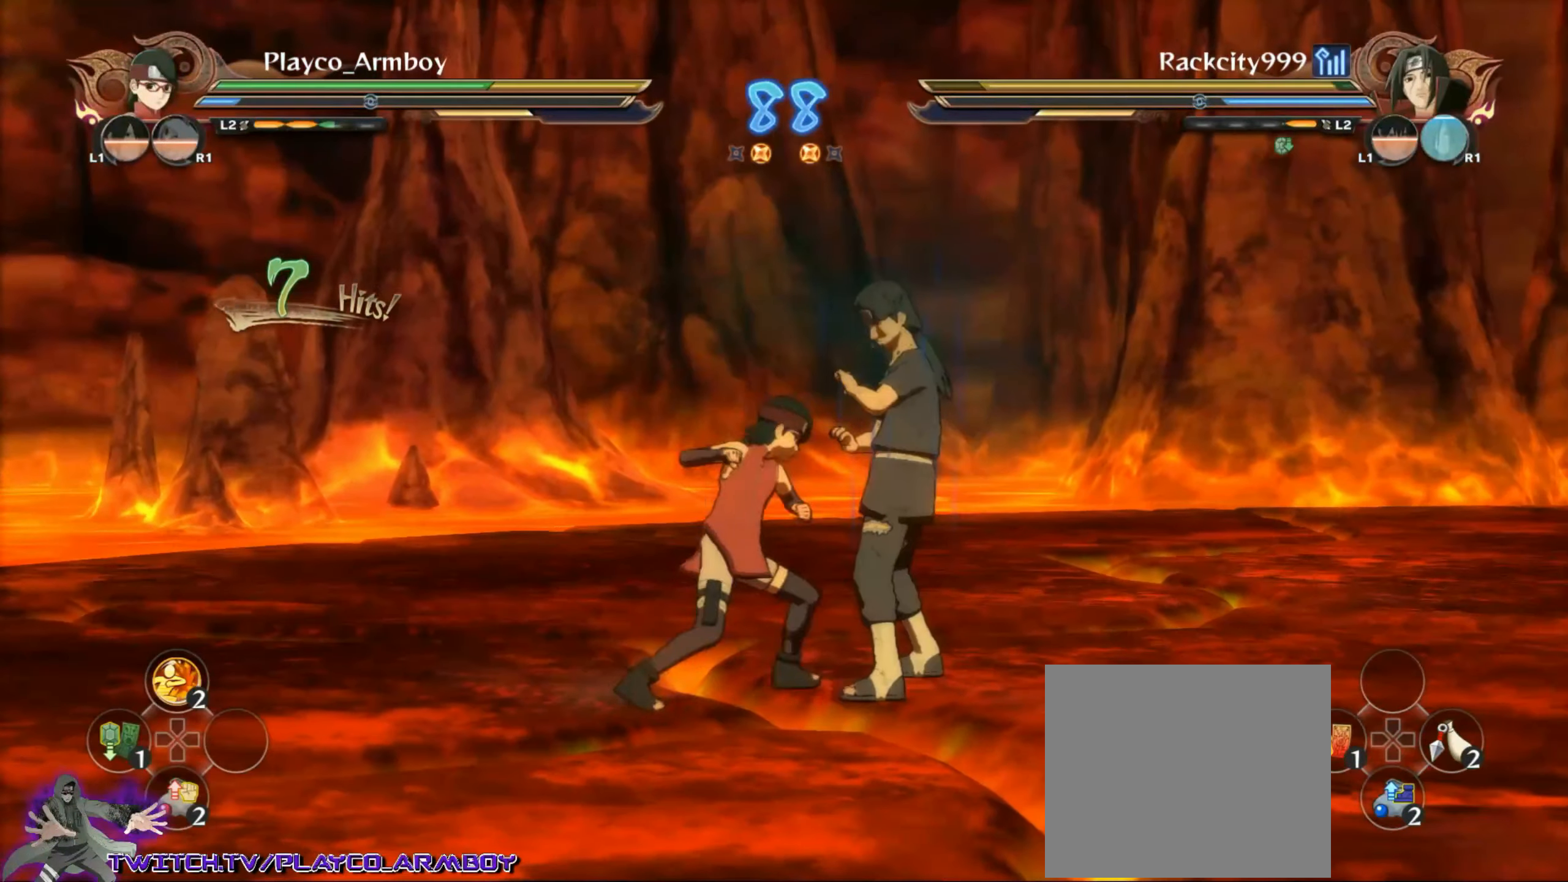
{"dt_ms": 500, "buttons": [], "left_stick": "center", "right_stick": "center", "events": [[117, "CIRCLE", "up"], [183, "left_stick", "down"], [317, "left_stick", "center"]]}